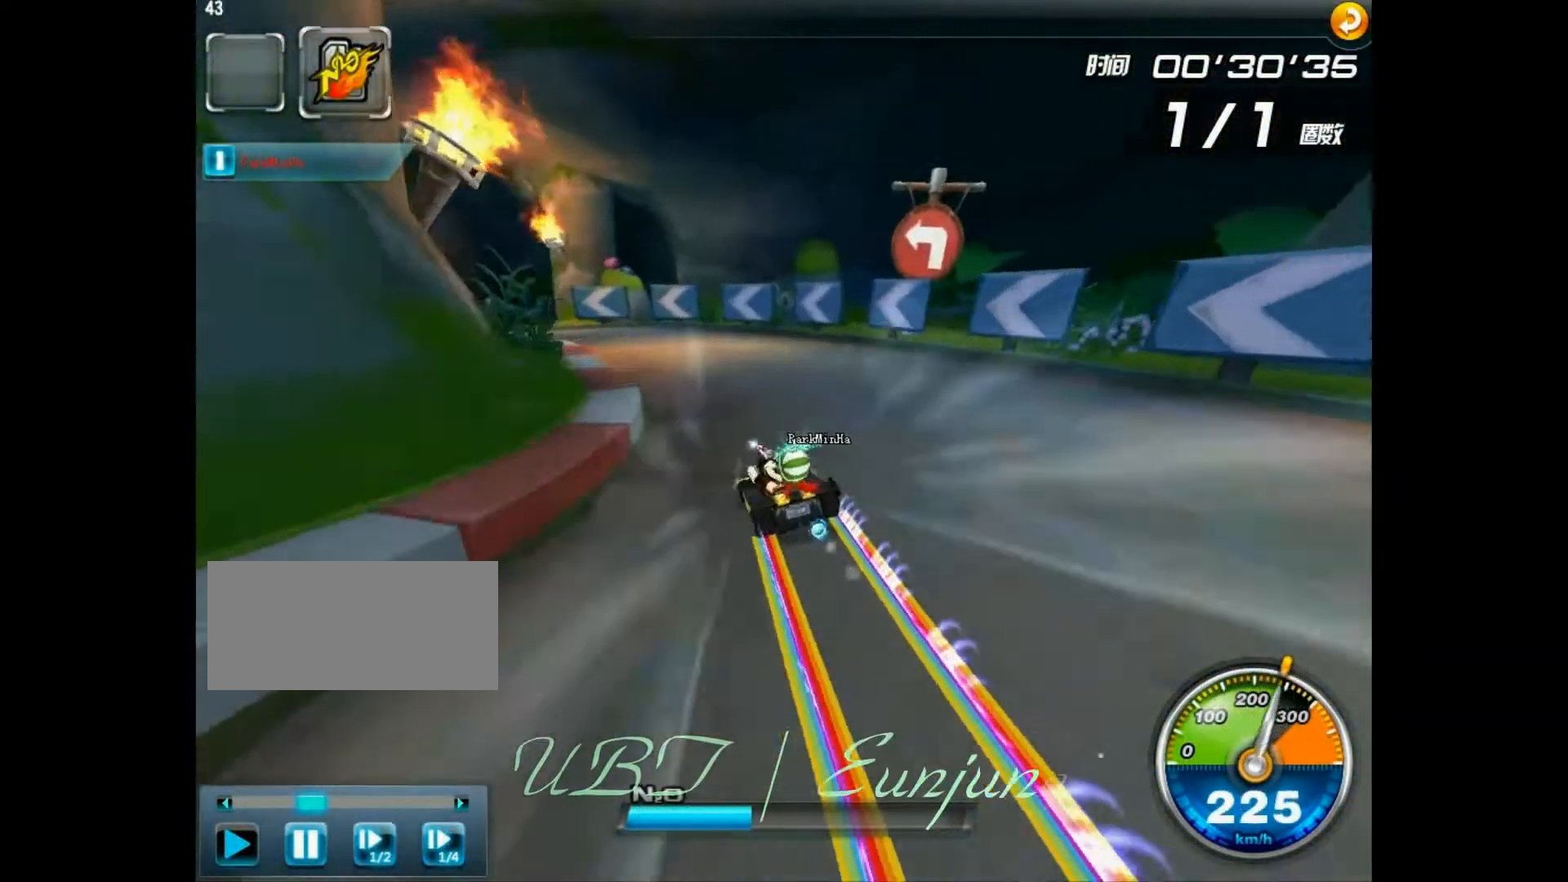
Gameplay with keyboard; each line is a JSON object with the keys held at the frame after it. "events" lists presses ("down") and releases ("up") of "ctrl", "down", "left", "r", "right", "shift", "up" and "w" between this image and that frame as [ms after this image, input, new state], when the widget could be followed in between. No other keys are recorded. Mouse input is not recorded.
{"keys": ["right", "shift", "up", "w"], "events": [[300, "w", "down"], [467, "left", "up"], [467, "right", "down"]]}
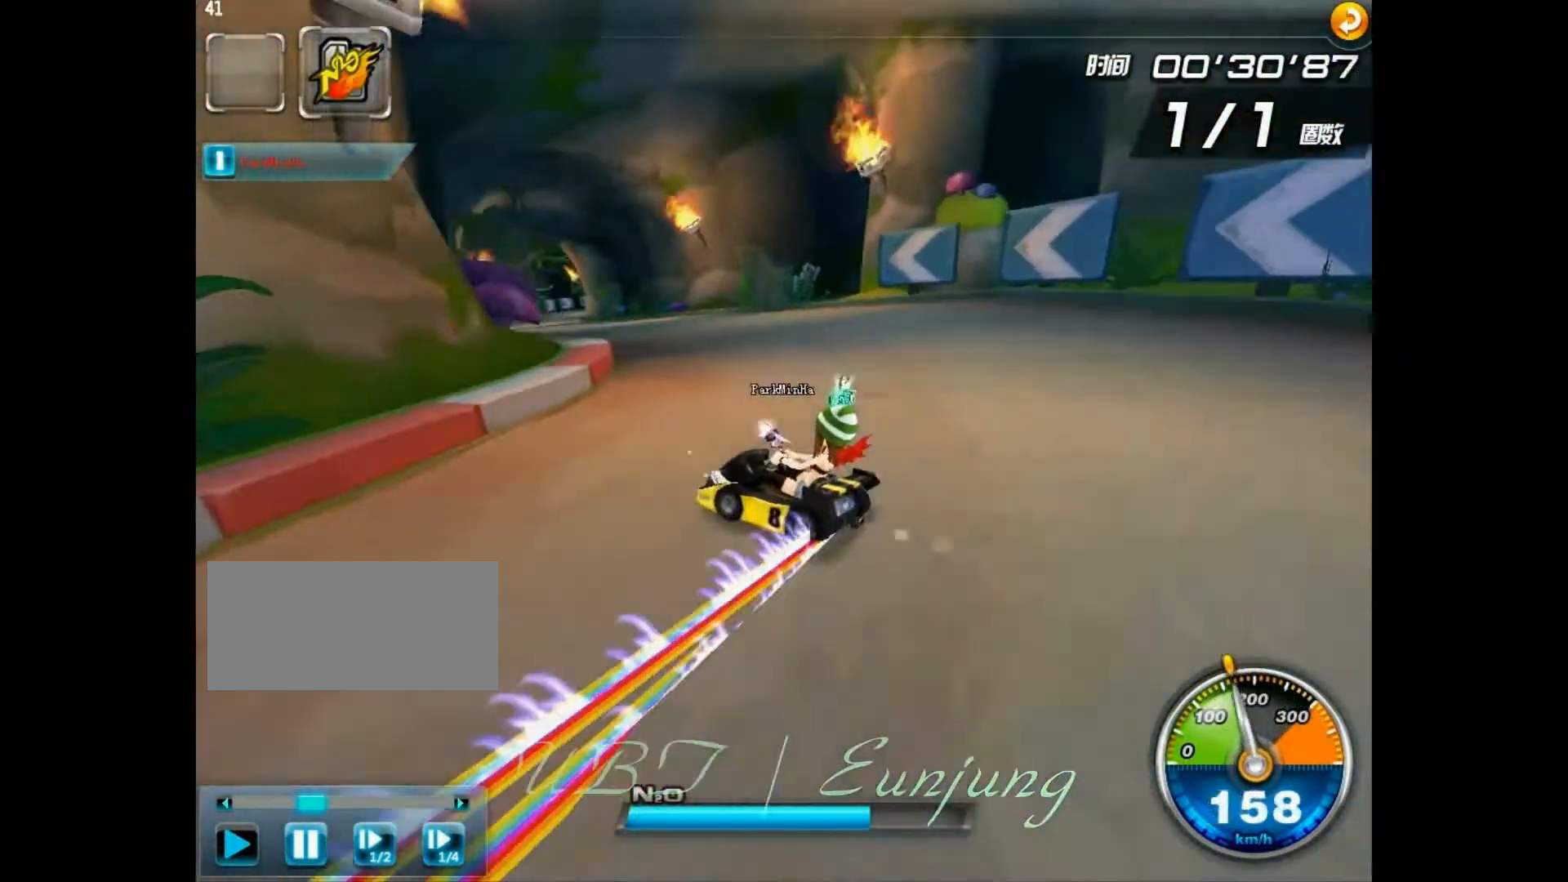
{"keys": ["right", "w"], "events": [[200, "shift", "up"], [233, "up", "up"]]}
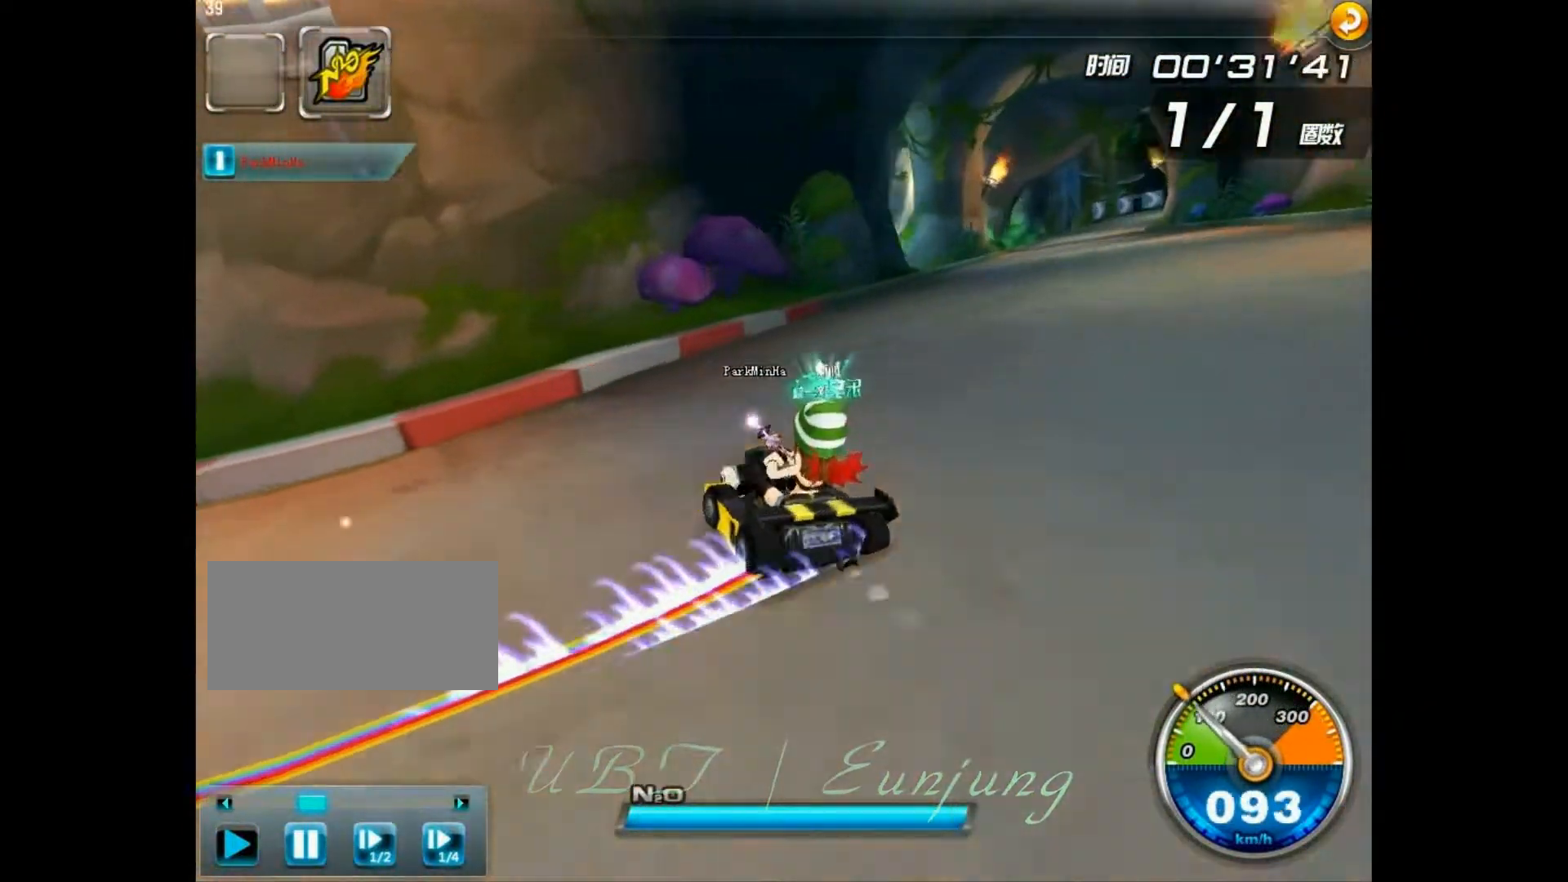
{"keys": ["up", "w"], "events": [[67, "shift", "down"], [133, "ctrl", "down"], [167, "right", "up"], [300, "up", "down"], [333, "ctrl", "up"], [433, "shift", "up"]]}
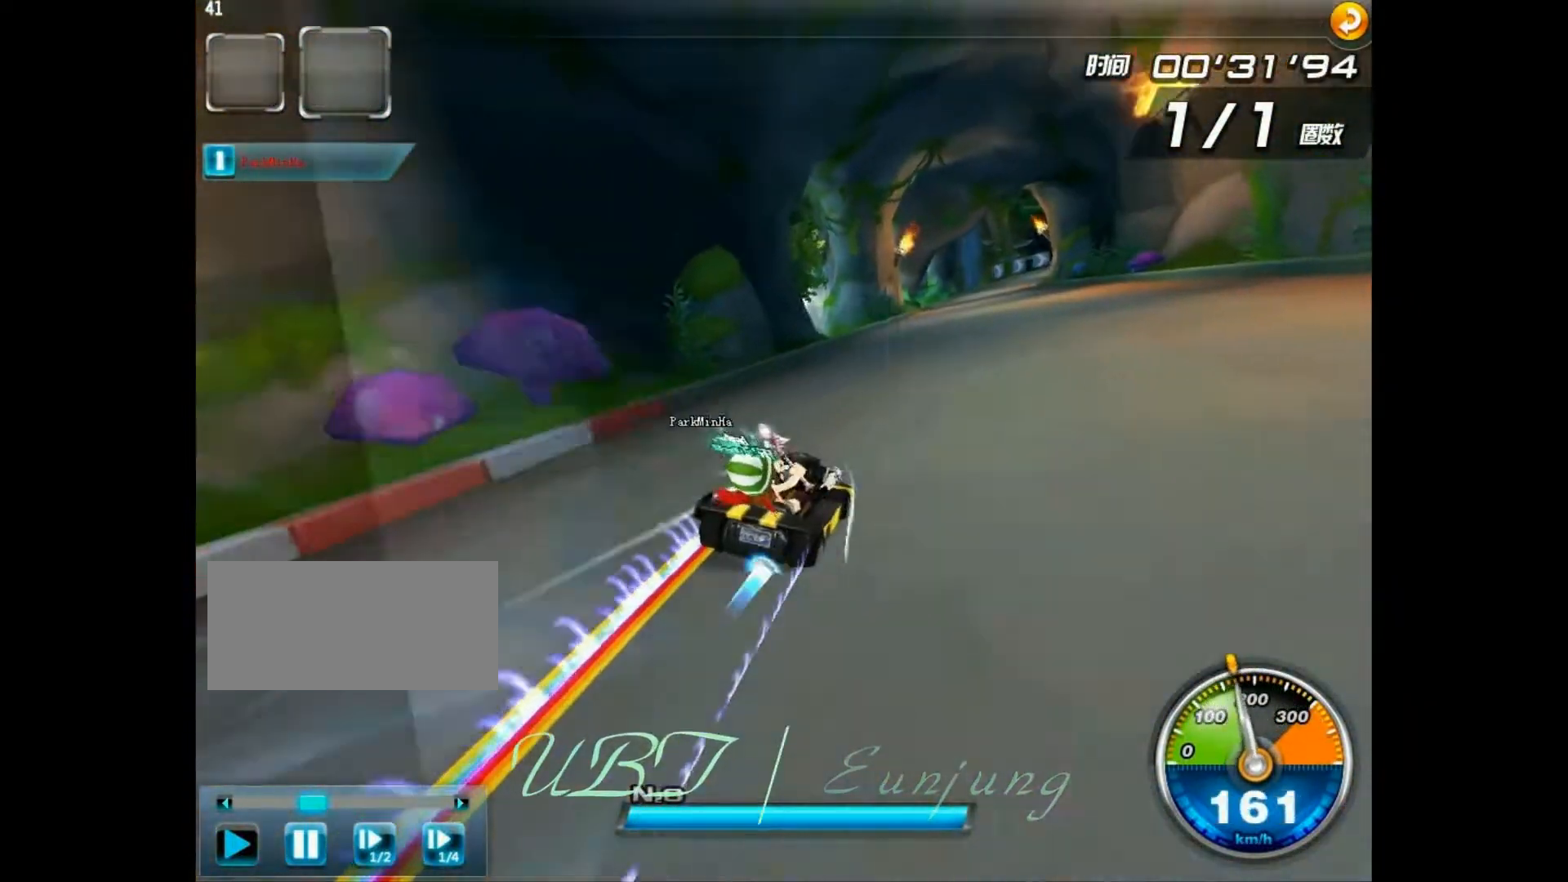
{"keys": ["up"], "events": [[267, "left", "down"], [400, "left", "up"], [400, "w", "up"]]}
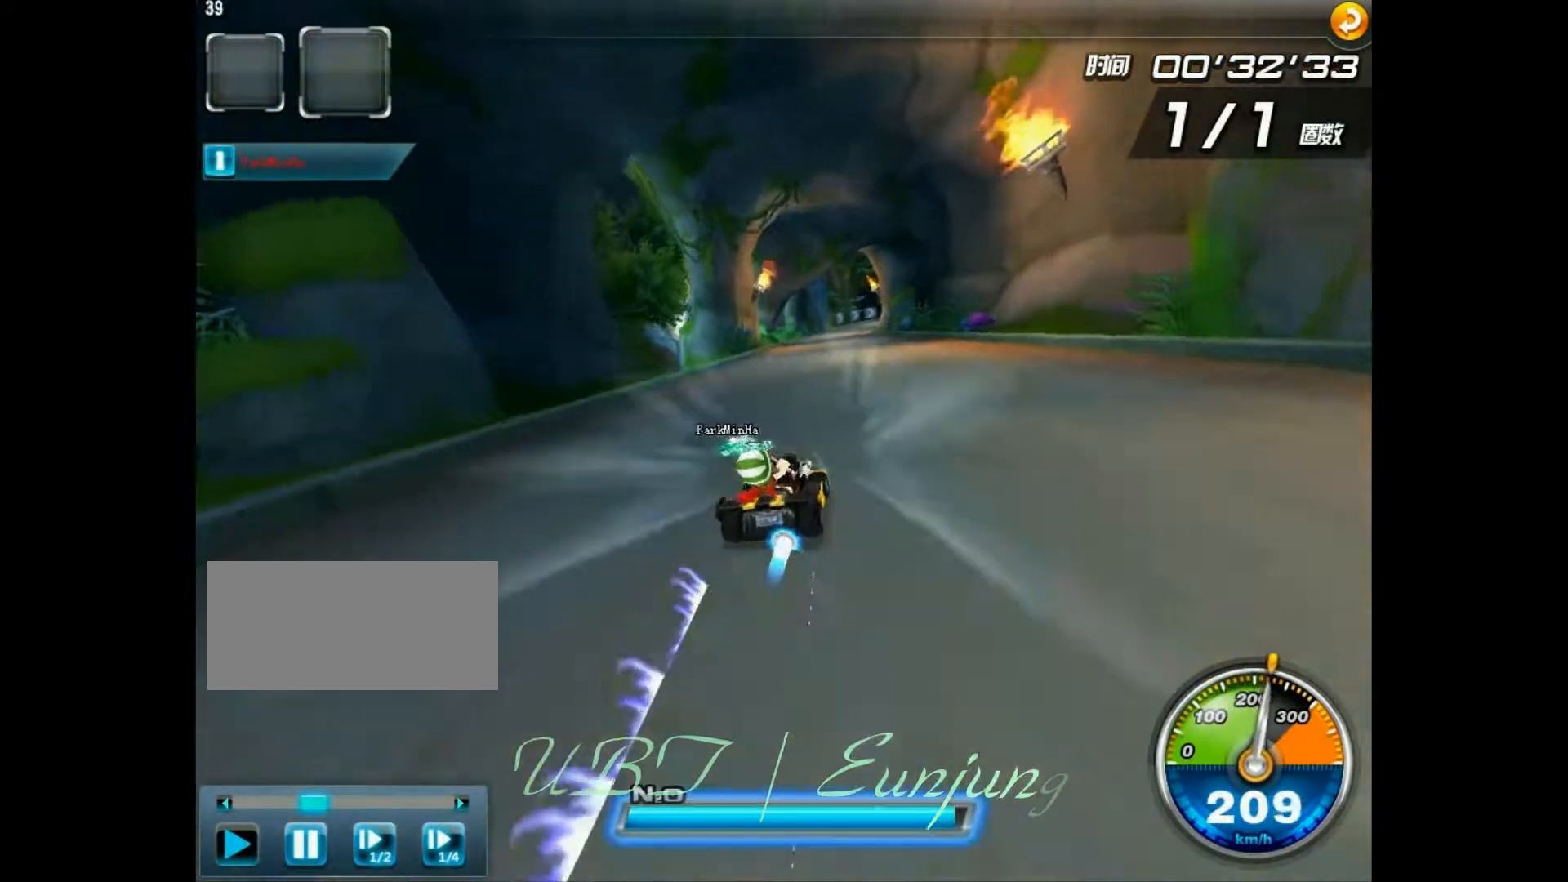
{"keys": ["left", "up", "w"], "events": [[300, "w", "down"], [433, "left", "down"]]}
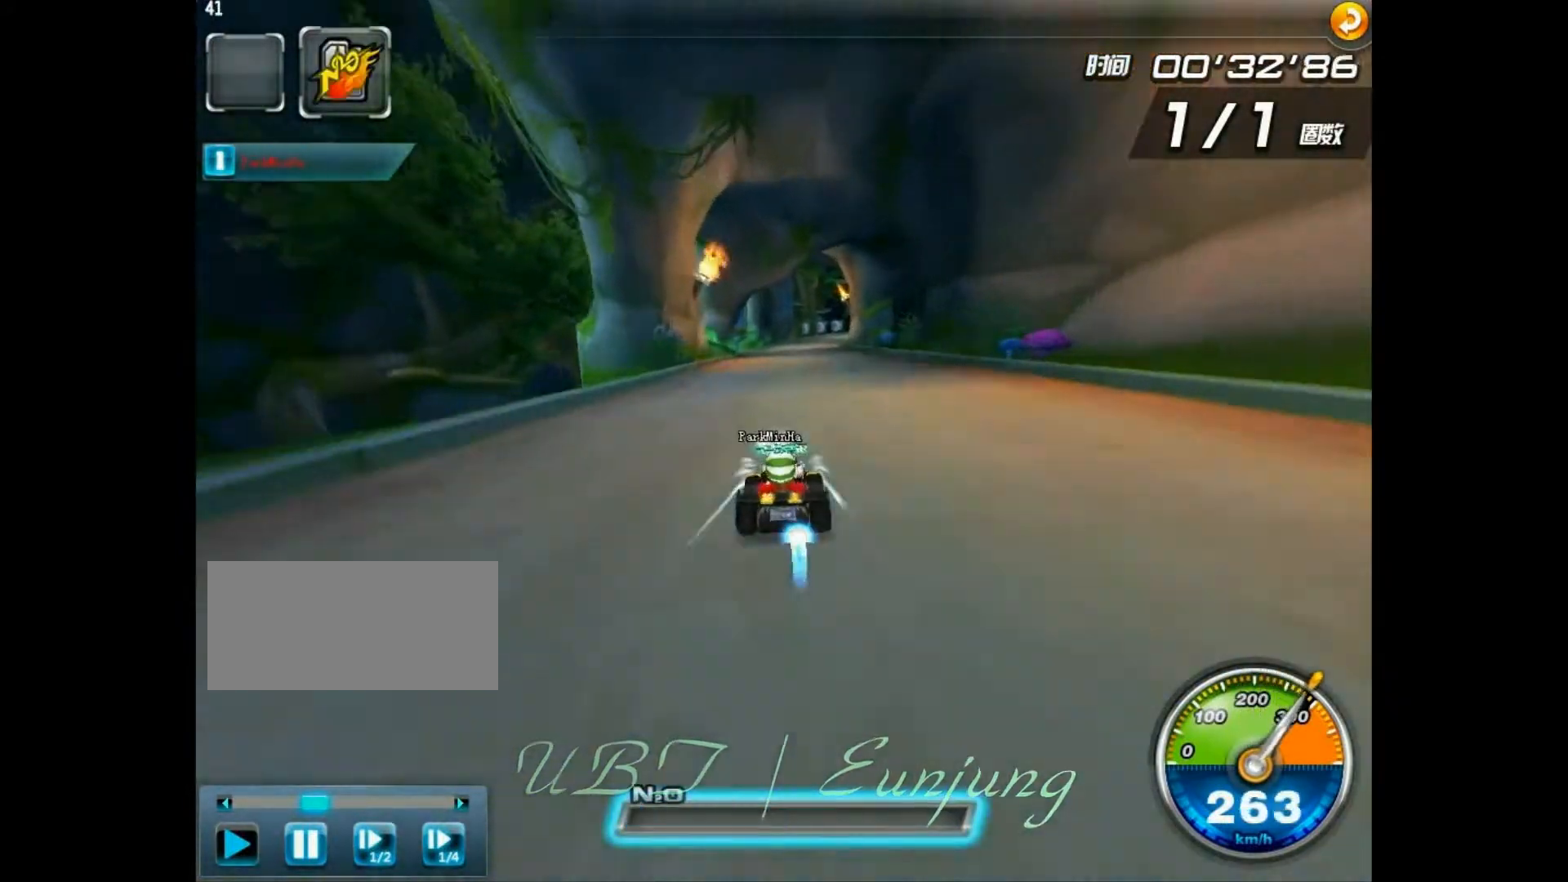
{"keys": ["right", "up", "w"], "events": [[67, "left", "up"], [467, "right", "down"]]}
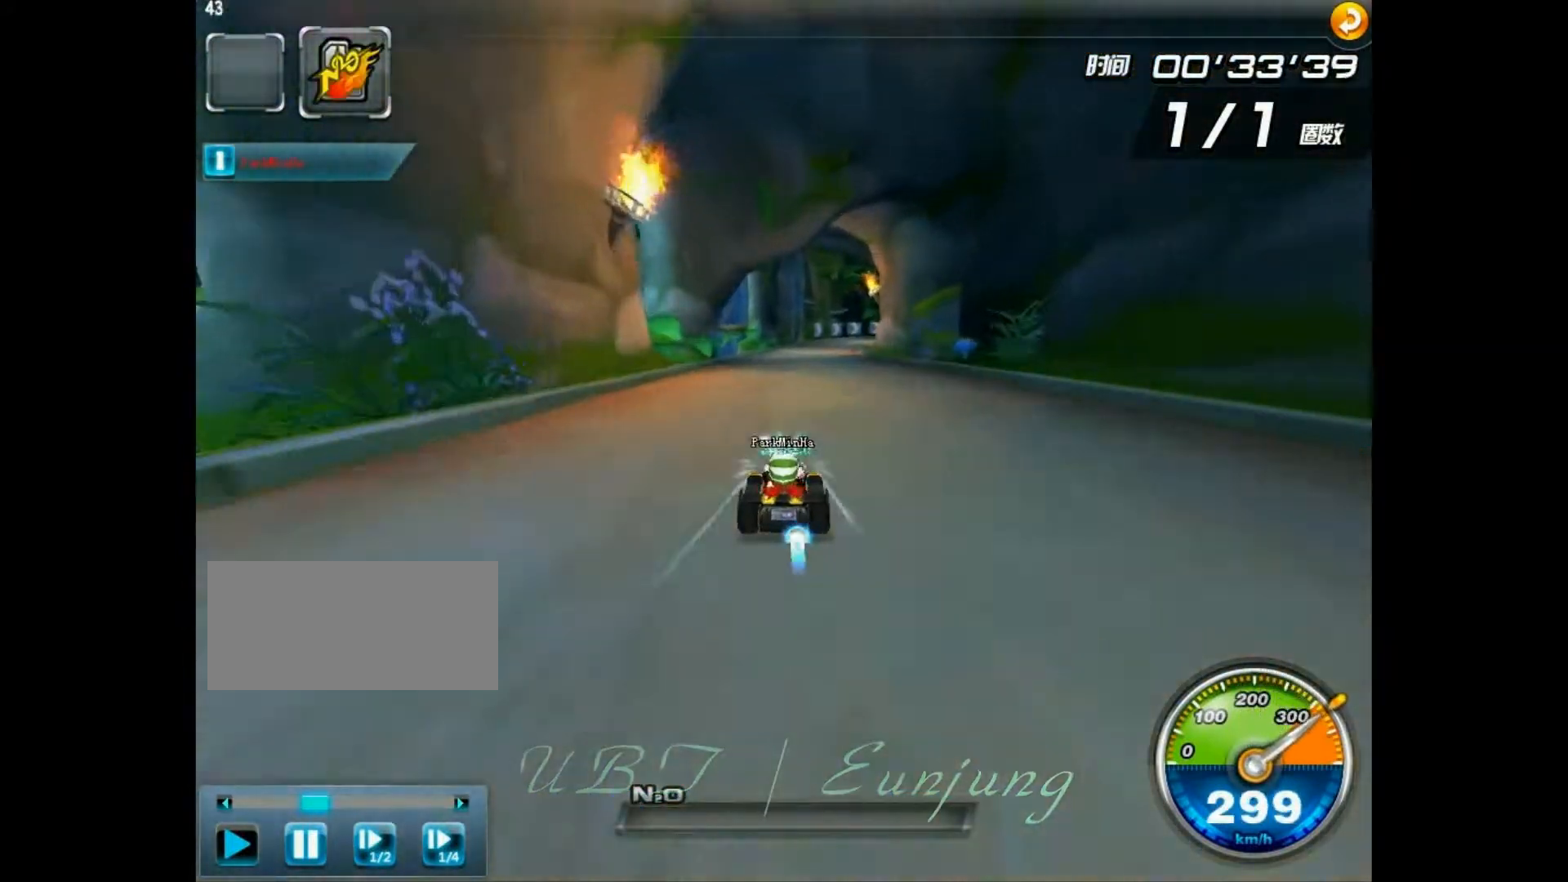
{"keys": ["up", "w"], "events": [[200, "right", "up"]]}
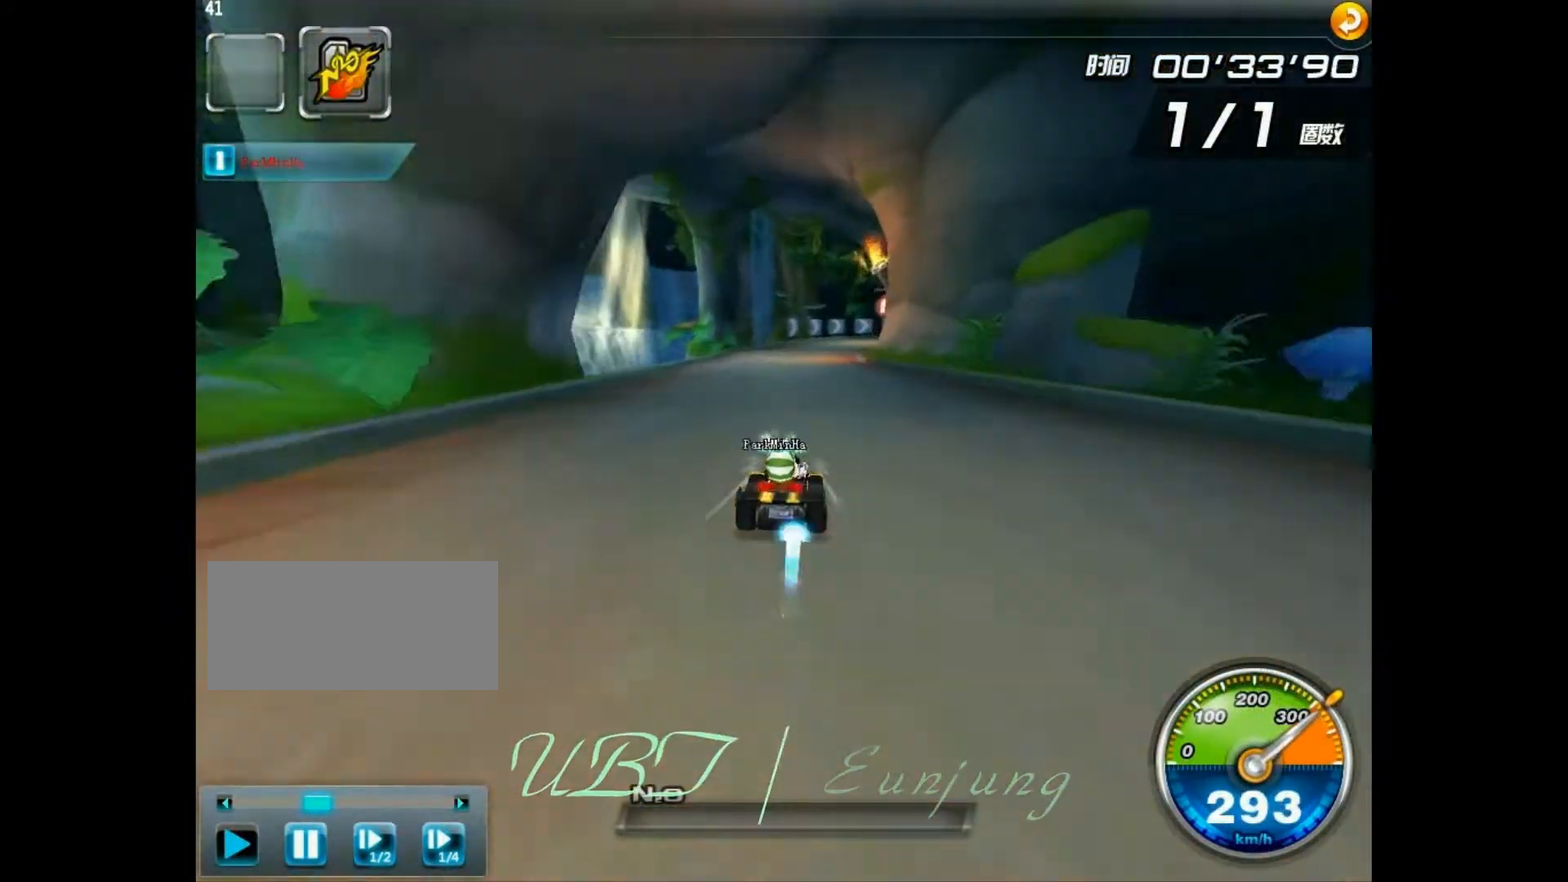
{"keys": ["right", "up", "w"], "events": [[233, "right", "down"]]}
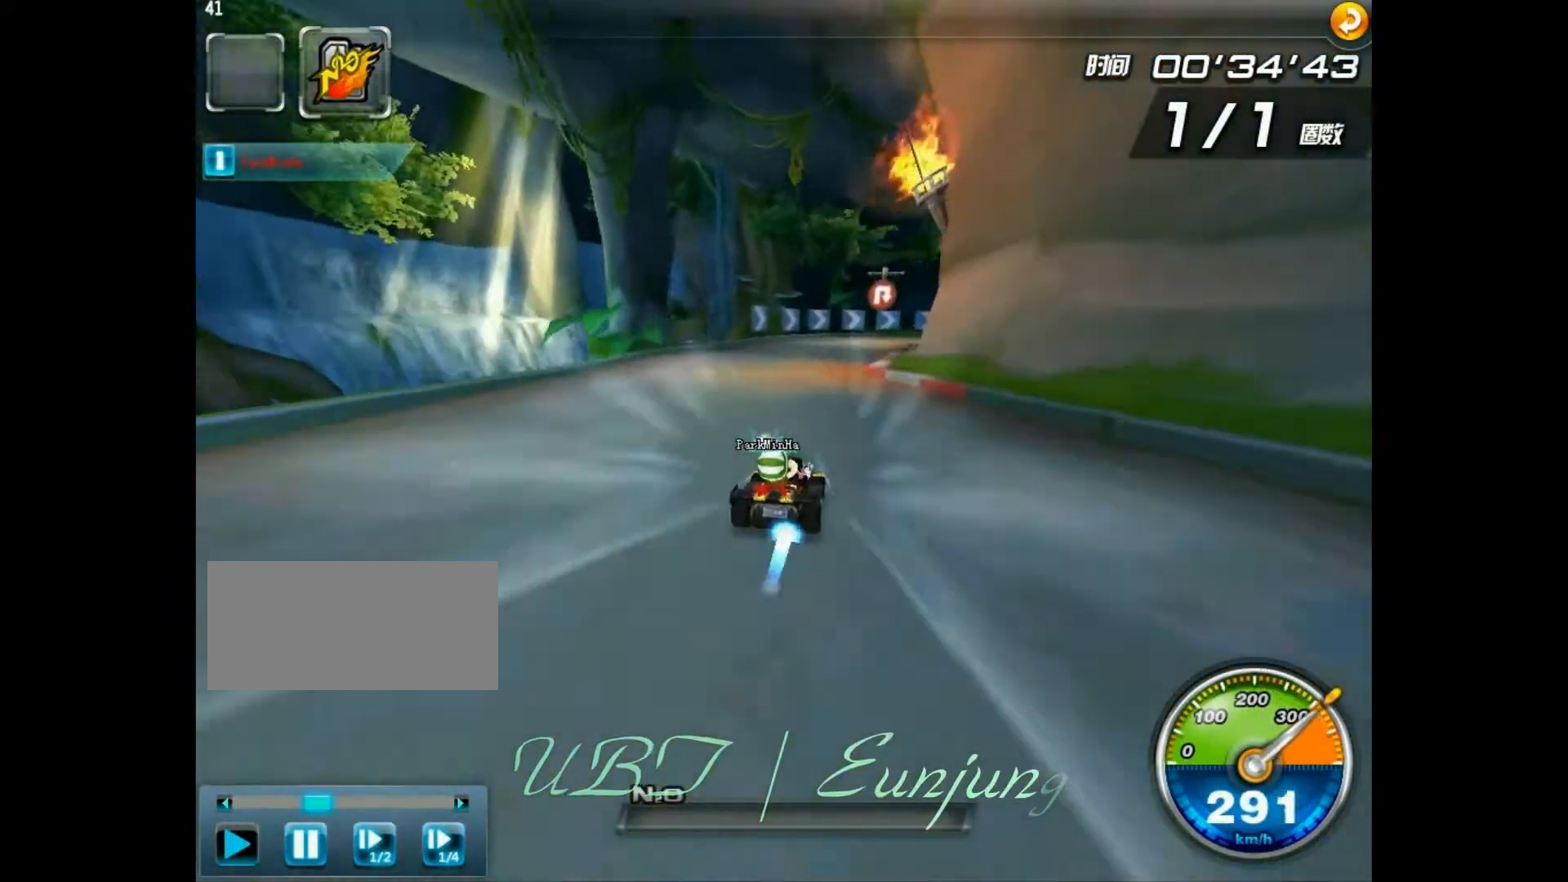
{"keys": ["right", "up", "w"], "events": [[200, "right", "up"], [267, "right", "down"], [400, "right", "up"], [467, "right", "down"]]}
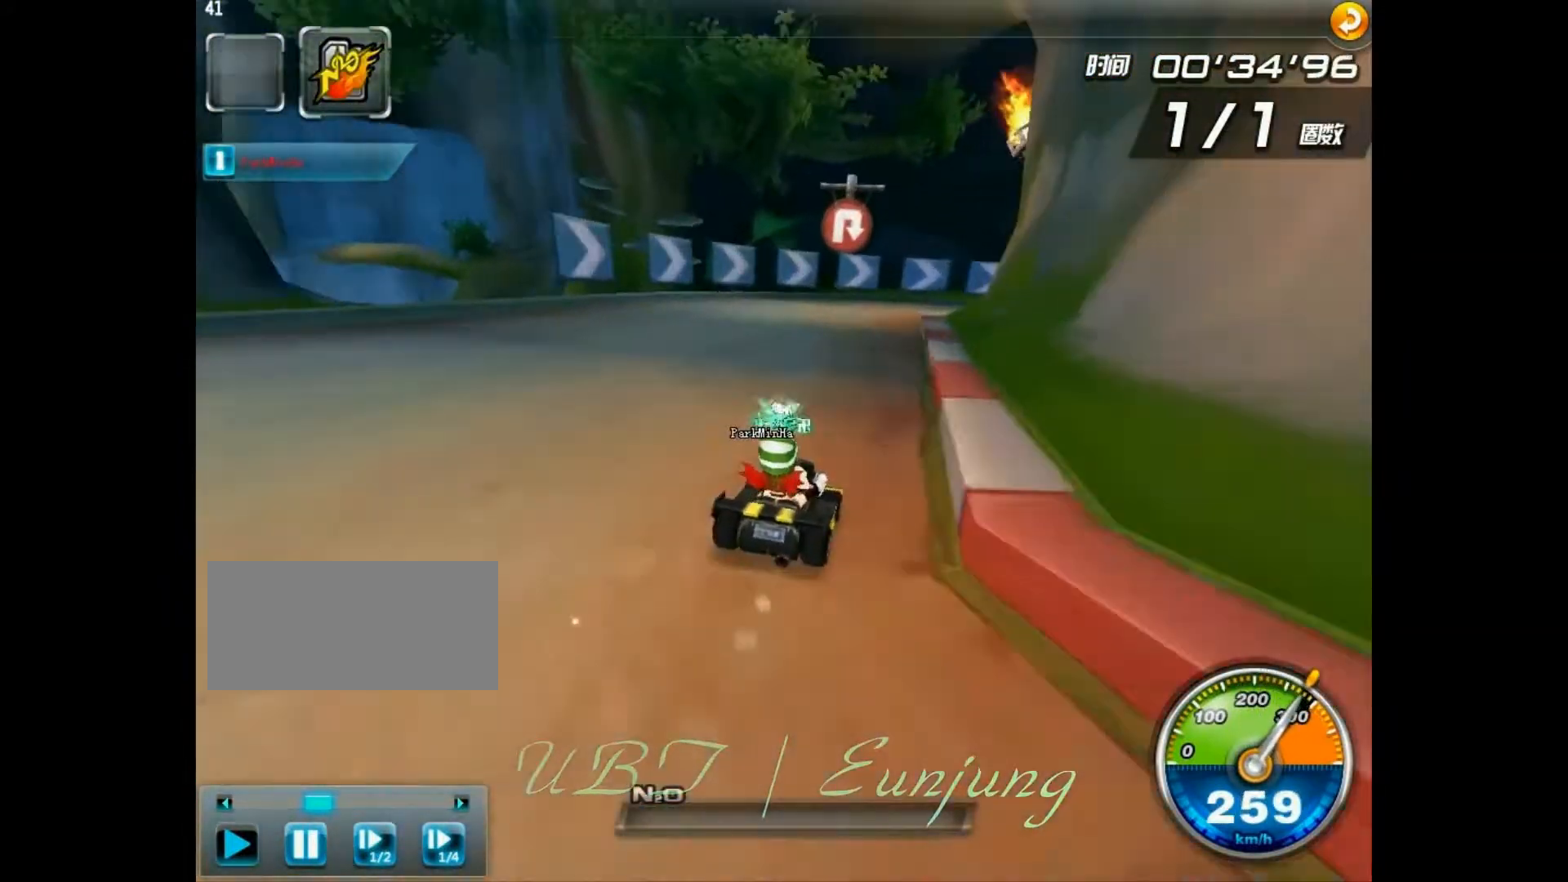
{"keys": ["right", "shift", "up", "w"], "events": [[333, "shift", "down"]]}
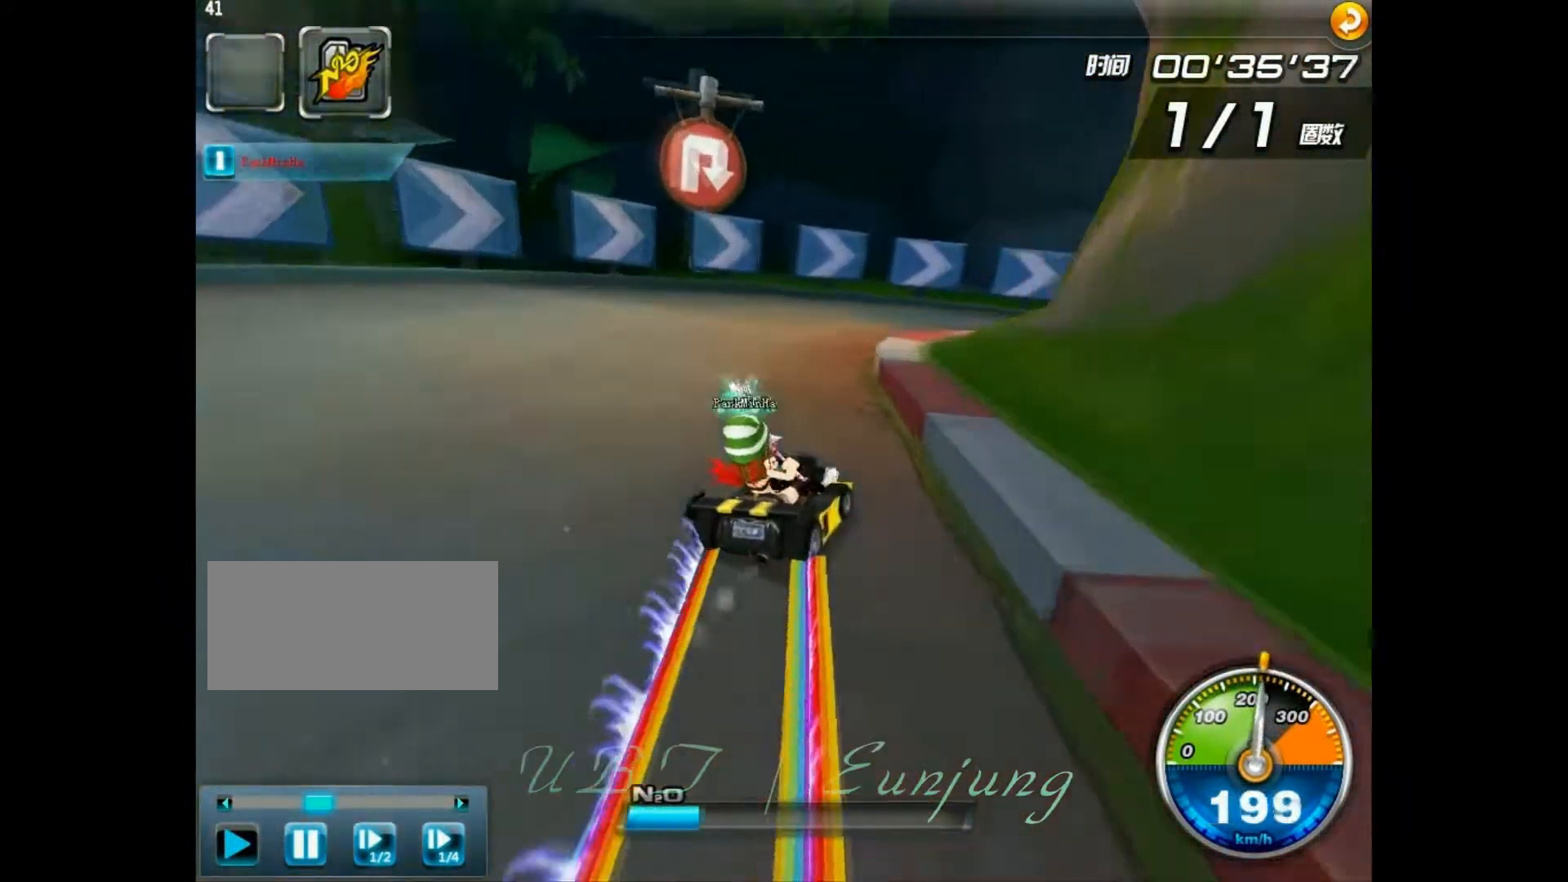
{"keys": ["left", "shift", "up", "w"], "events": [[500, "left", "down"], [500, "right", "up"]]}
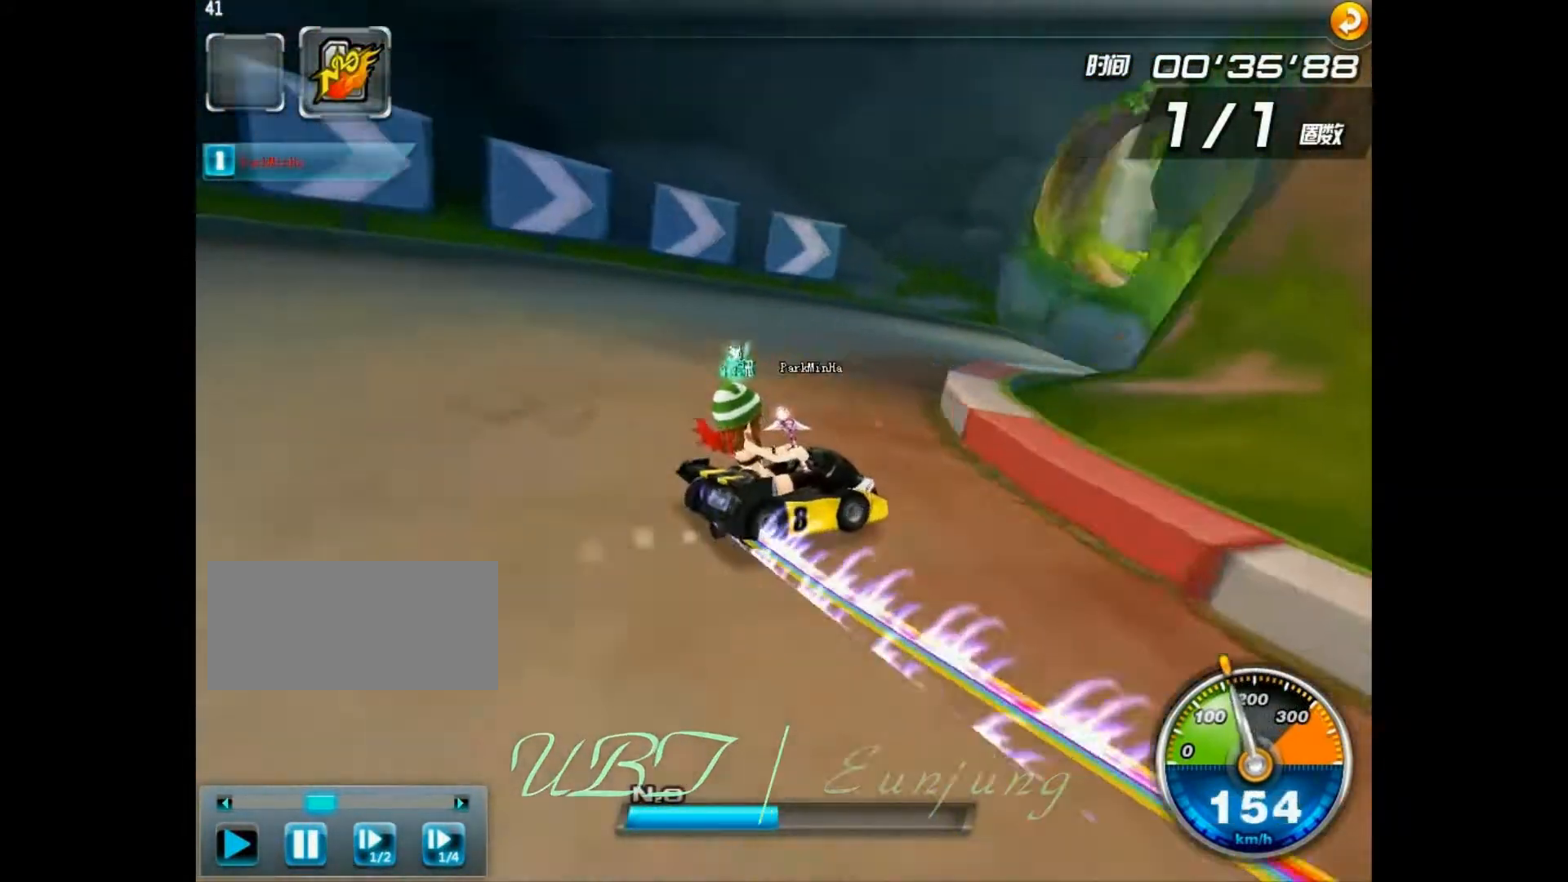
{"keys": ["left", "shift", "w"], "events": [[367, "up", "up"]]}
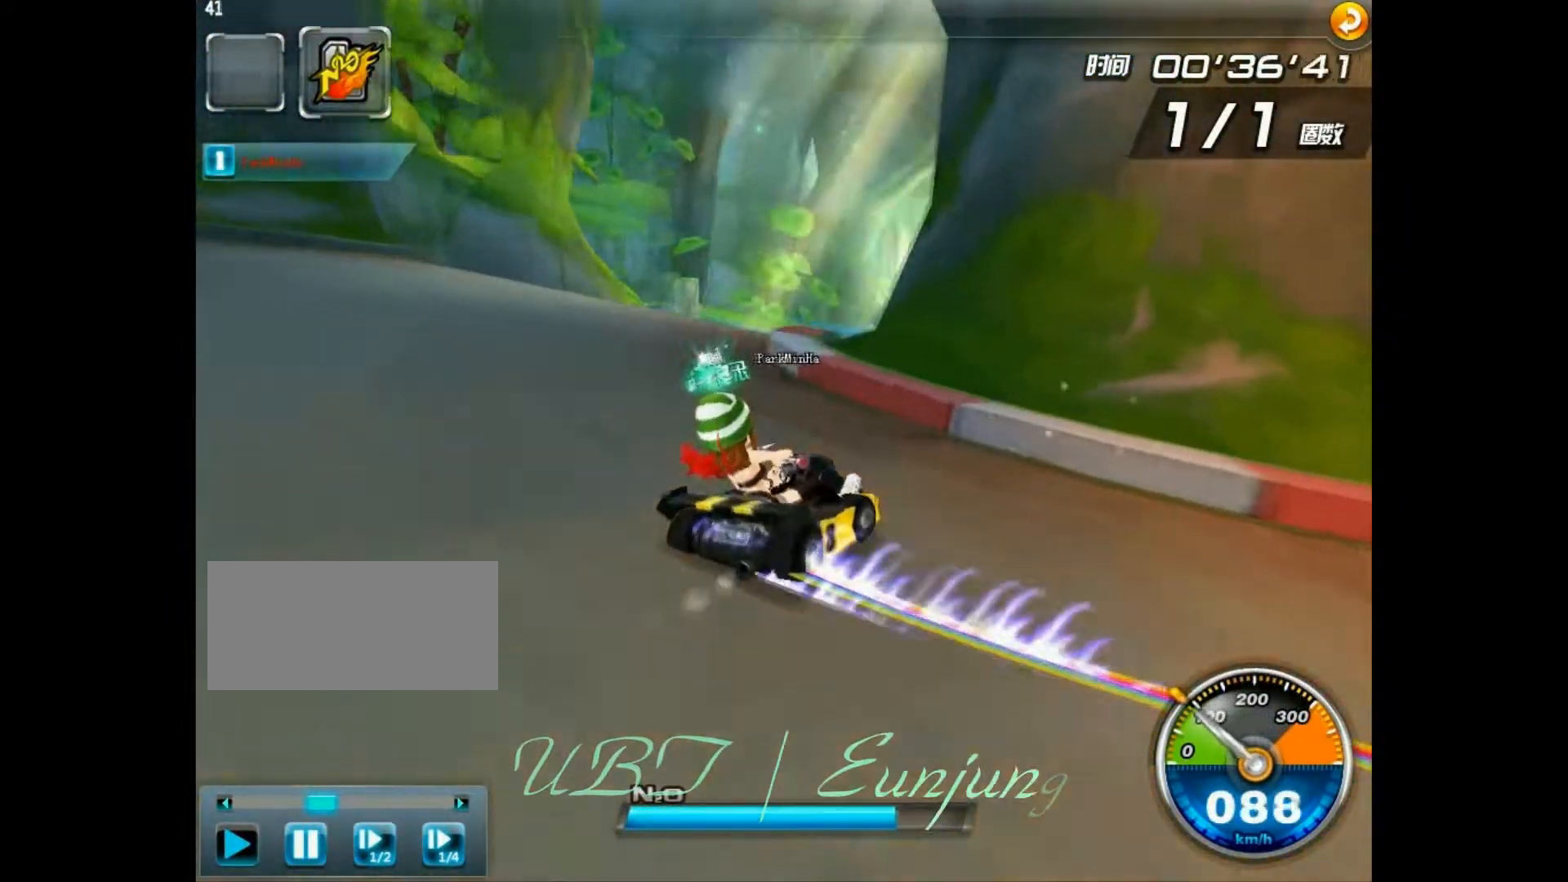
{"keys": ["ctrl", "shift", "up", "w"], "events": [[133, "w", "up"], [300, "left", "up"], [333, "ctrl", "down"], [333, "w", "down"], [500, "up", "down"]]}
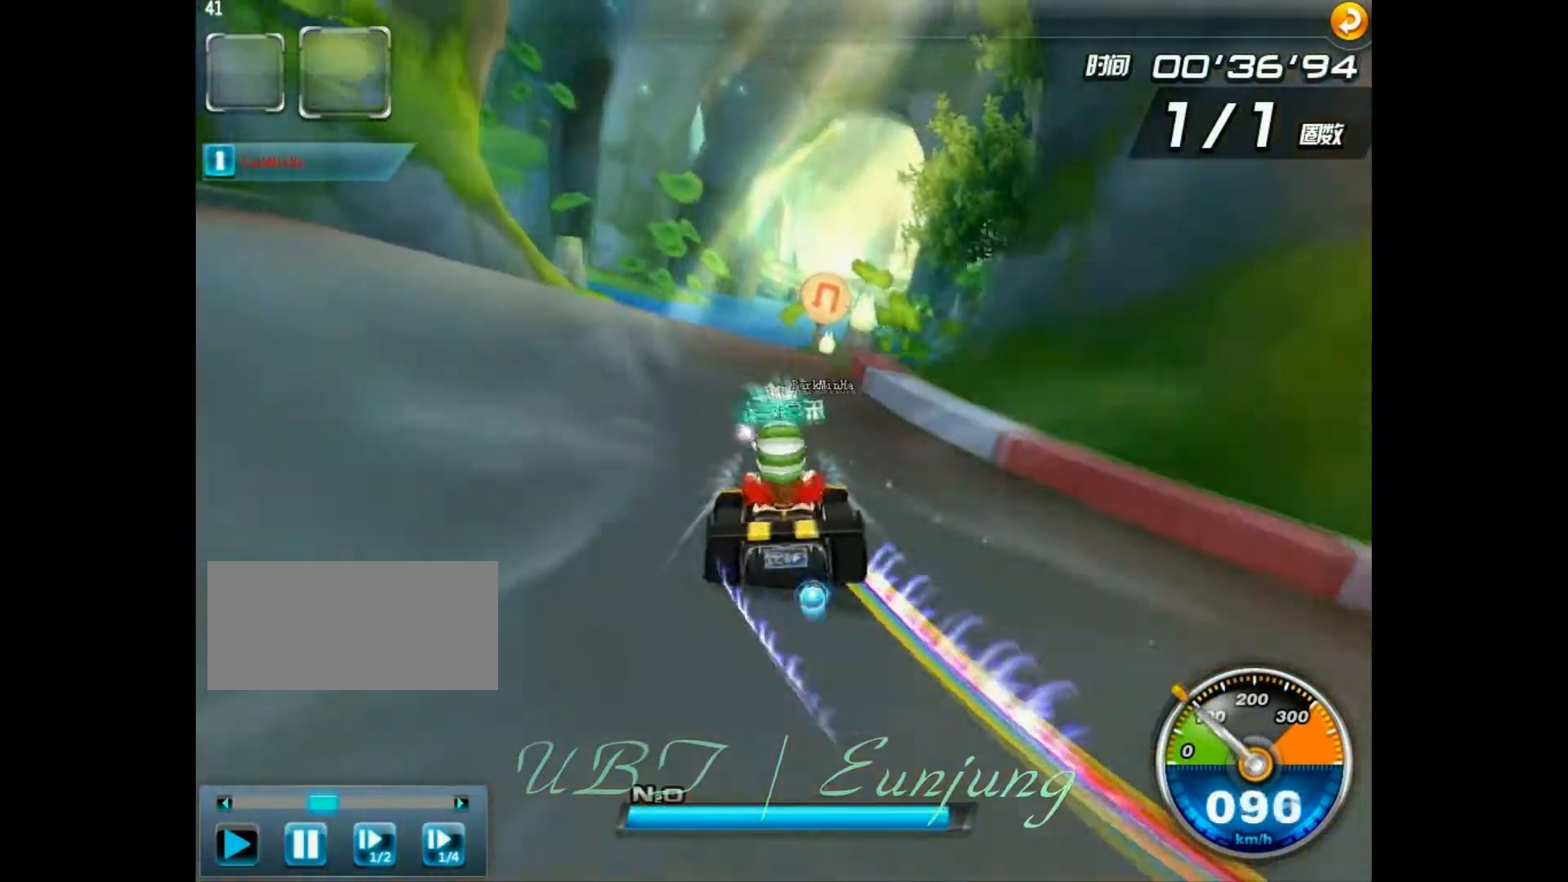
{"keys": ["up", "w"], "events": [[67, "ctrl", "up"], [233, "shift", "up"], [267, "right", "down"], [433, "right", "up"]]}
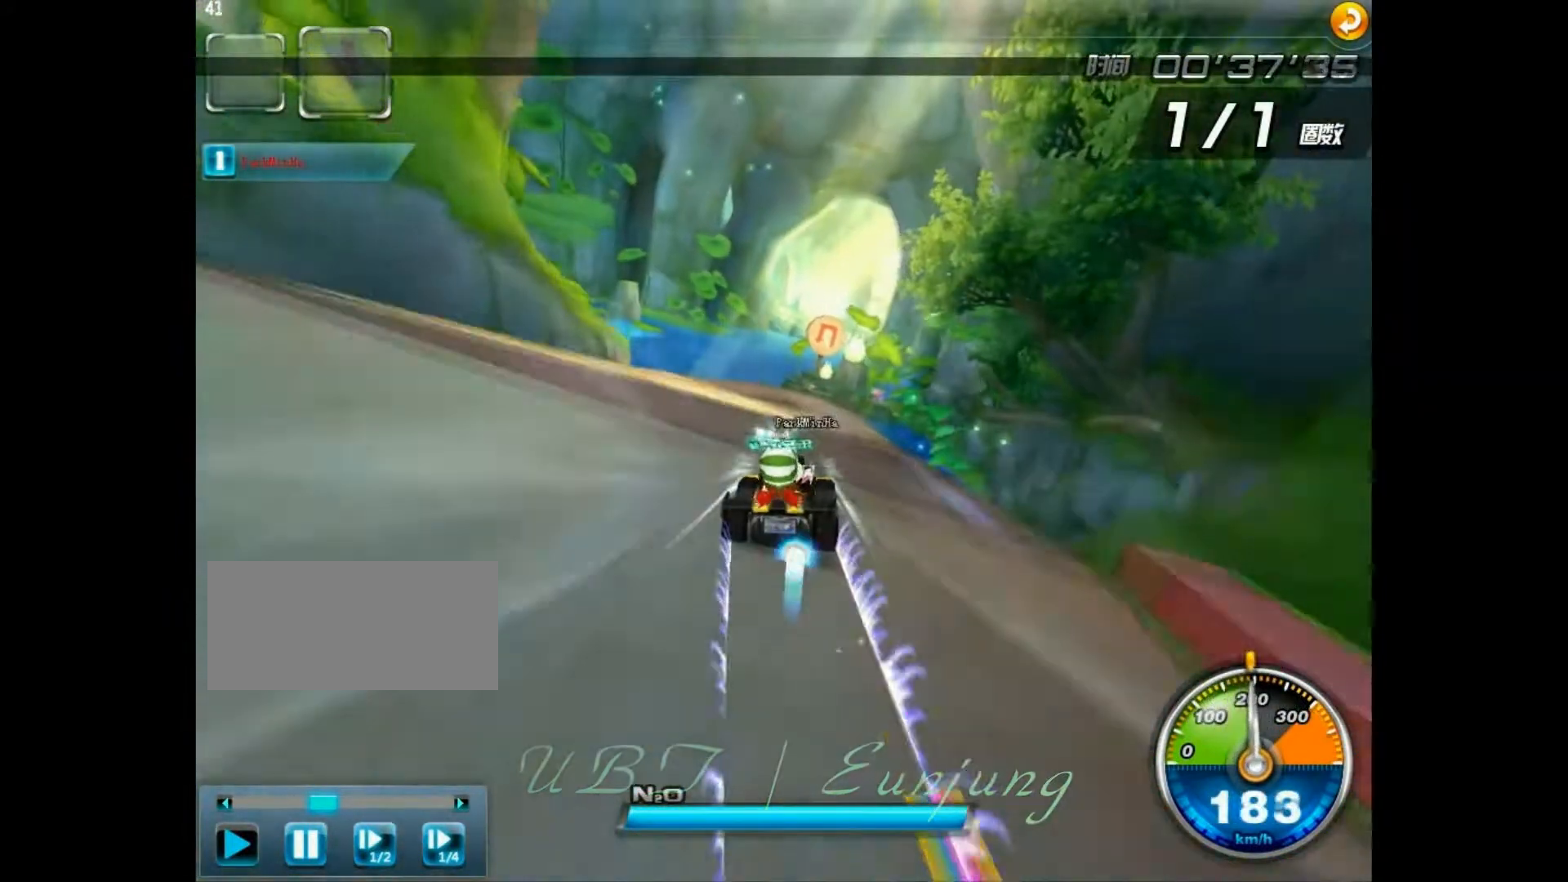
{"keys": ["up", "w"], "events": [[133, "w", "up"], [467, "w", "down"]]}
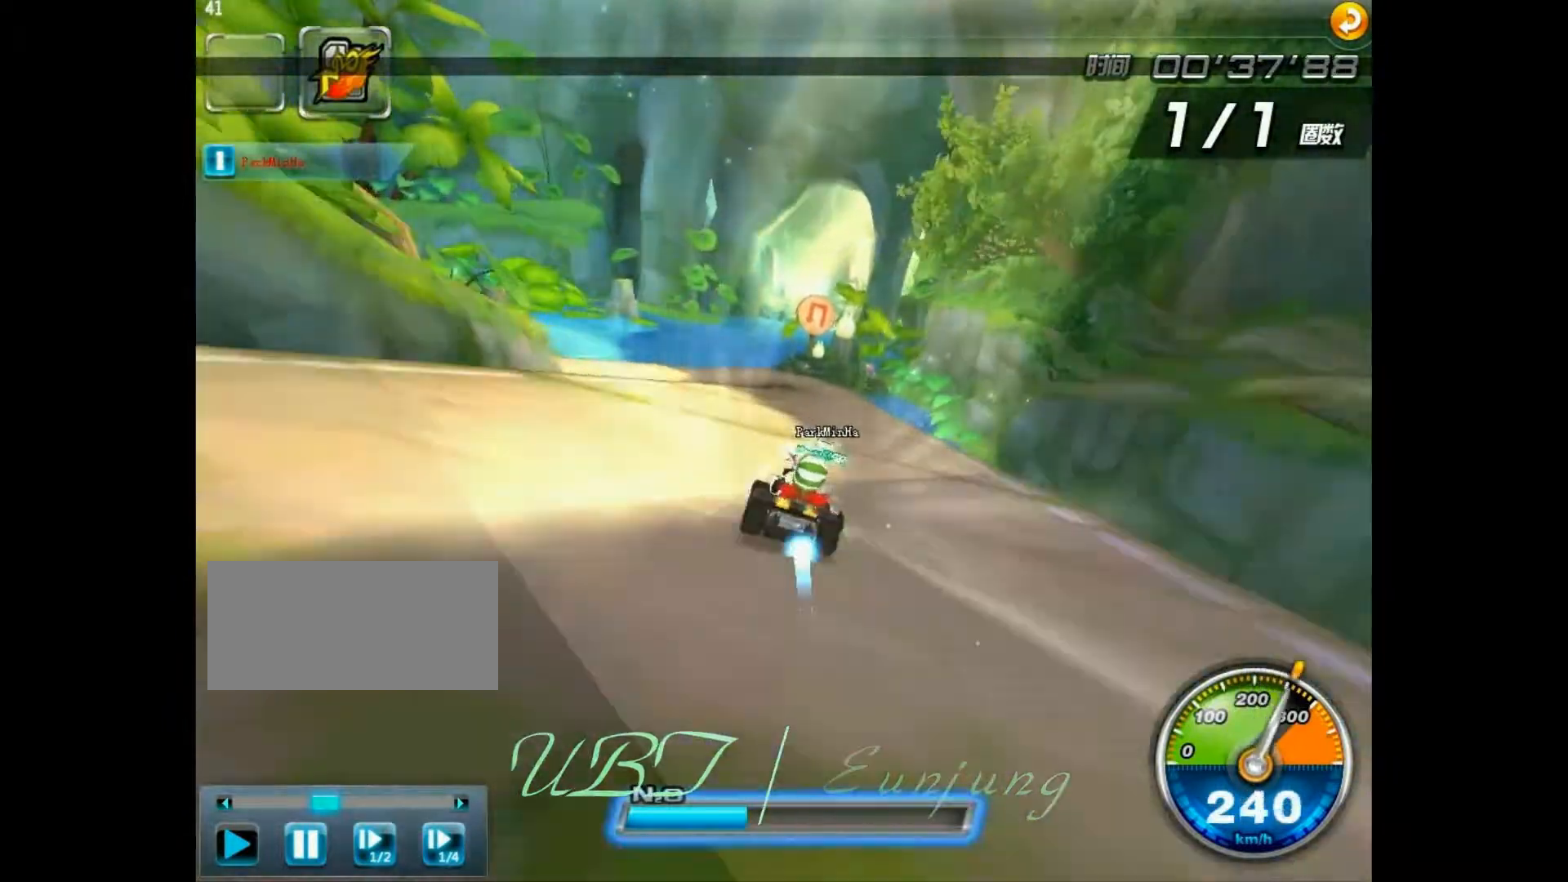
{"keys": ["up", "w"], "events": [[133, "right", "down"], [367, "right", "up"]]}
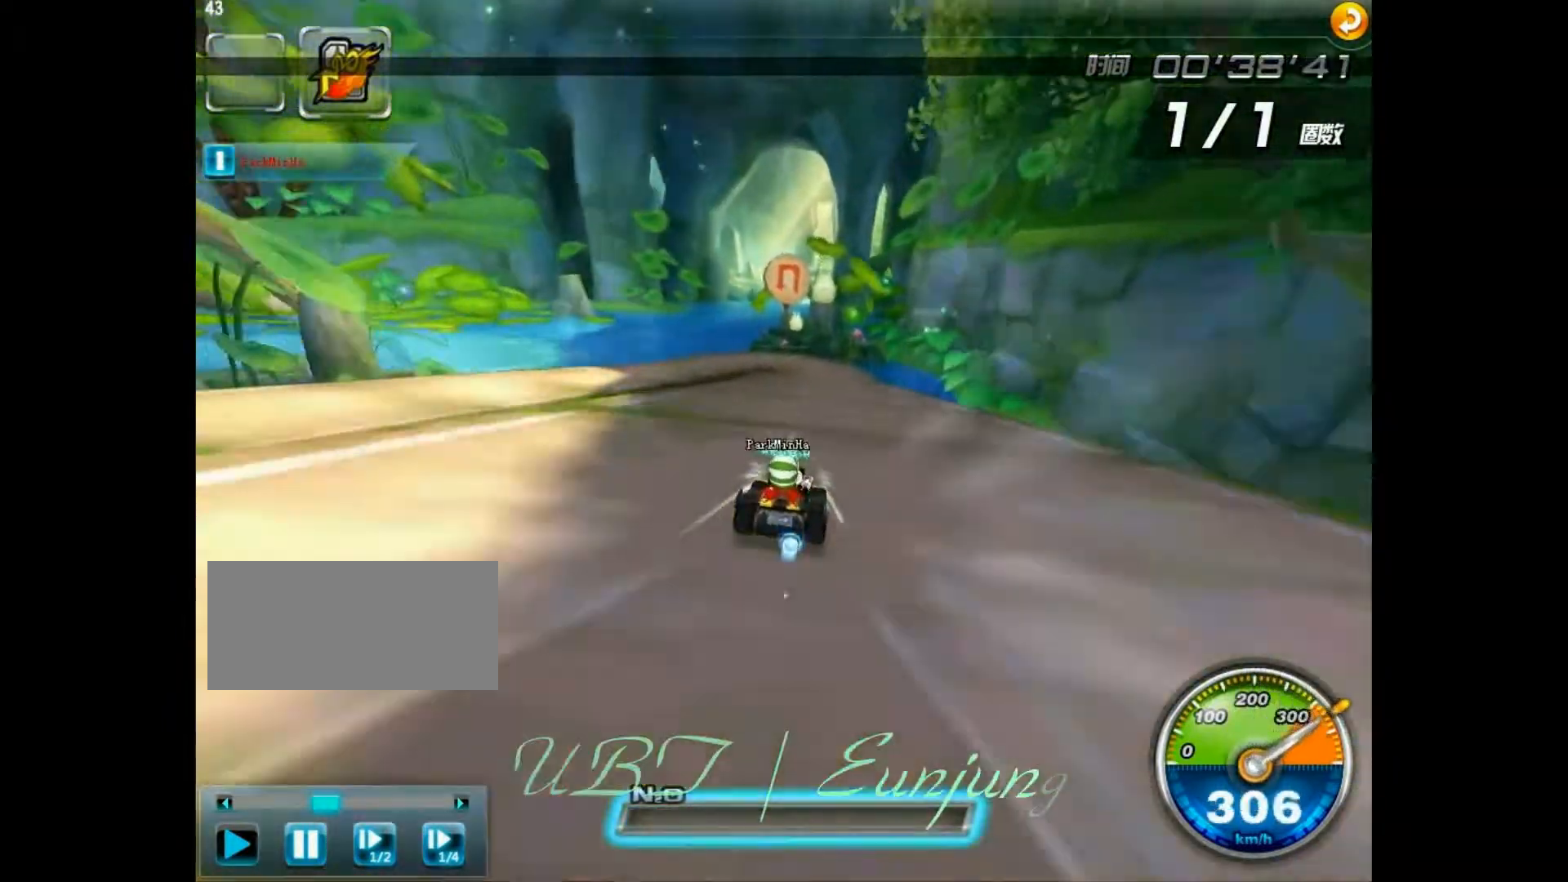
{"keys": ["left", "up", "w"], "events": [[133, "left", "down"], [233, "left", "up"], [500, "left", "down"]]}
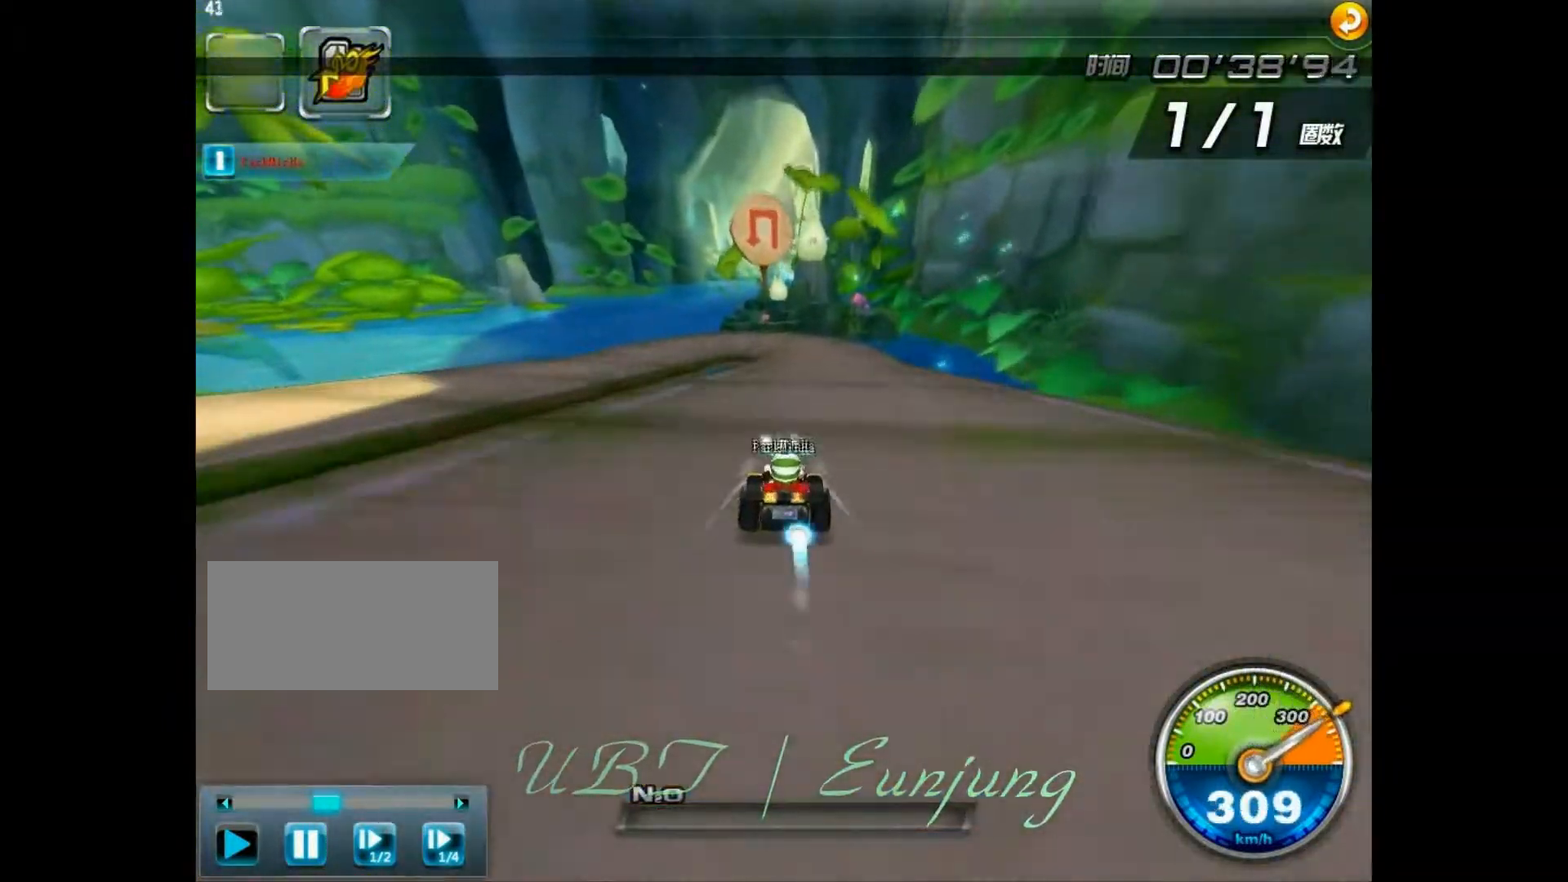
{"keys": ["left", "right", "shift", "up", "w"], "events": [[300, "shift", "down"], [500, "right", "down"]]}
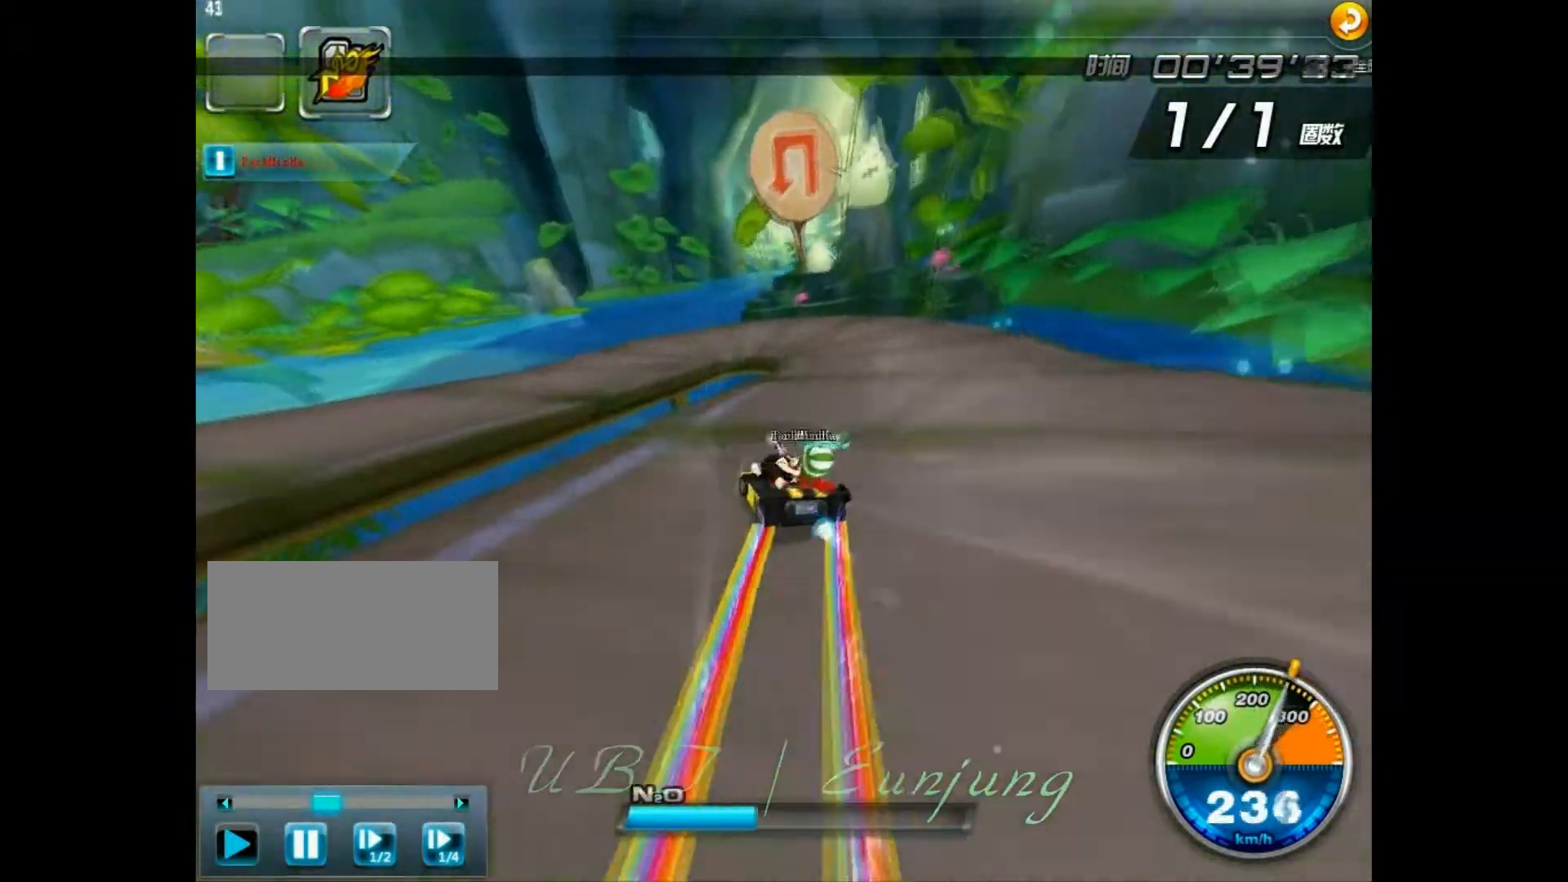
{"keys": ["left", "up", "w"], "events": [[200, "shift", "up"], [300, "right", "up"]]}
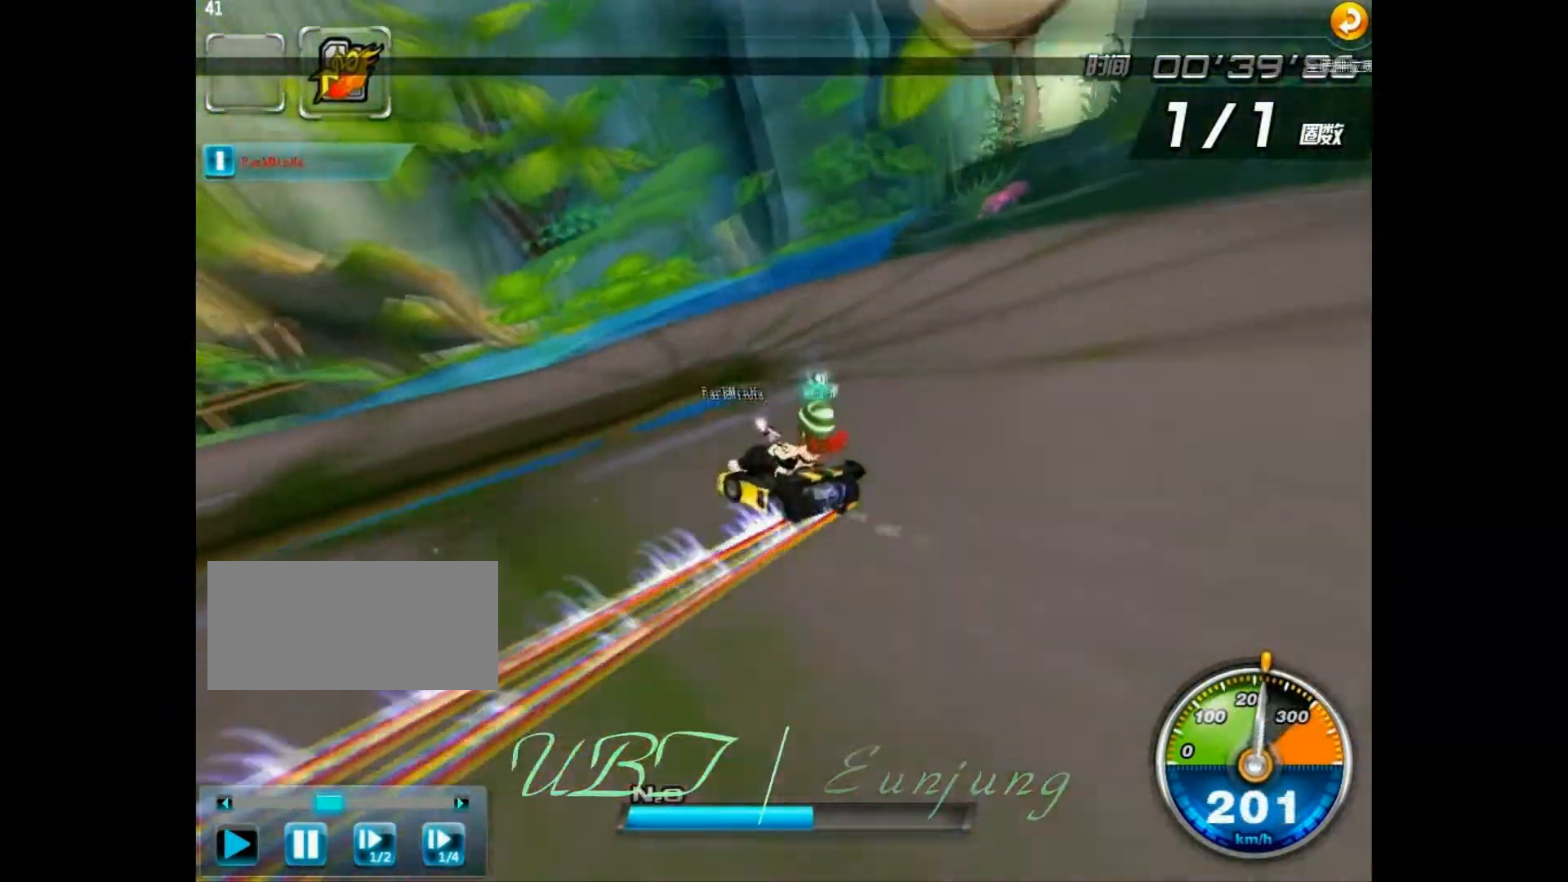
{"keys": ["right", "w"], "events": [[200, "up", "up"], [367, "left", "up"], [367, "right", "down"]]}
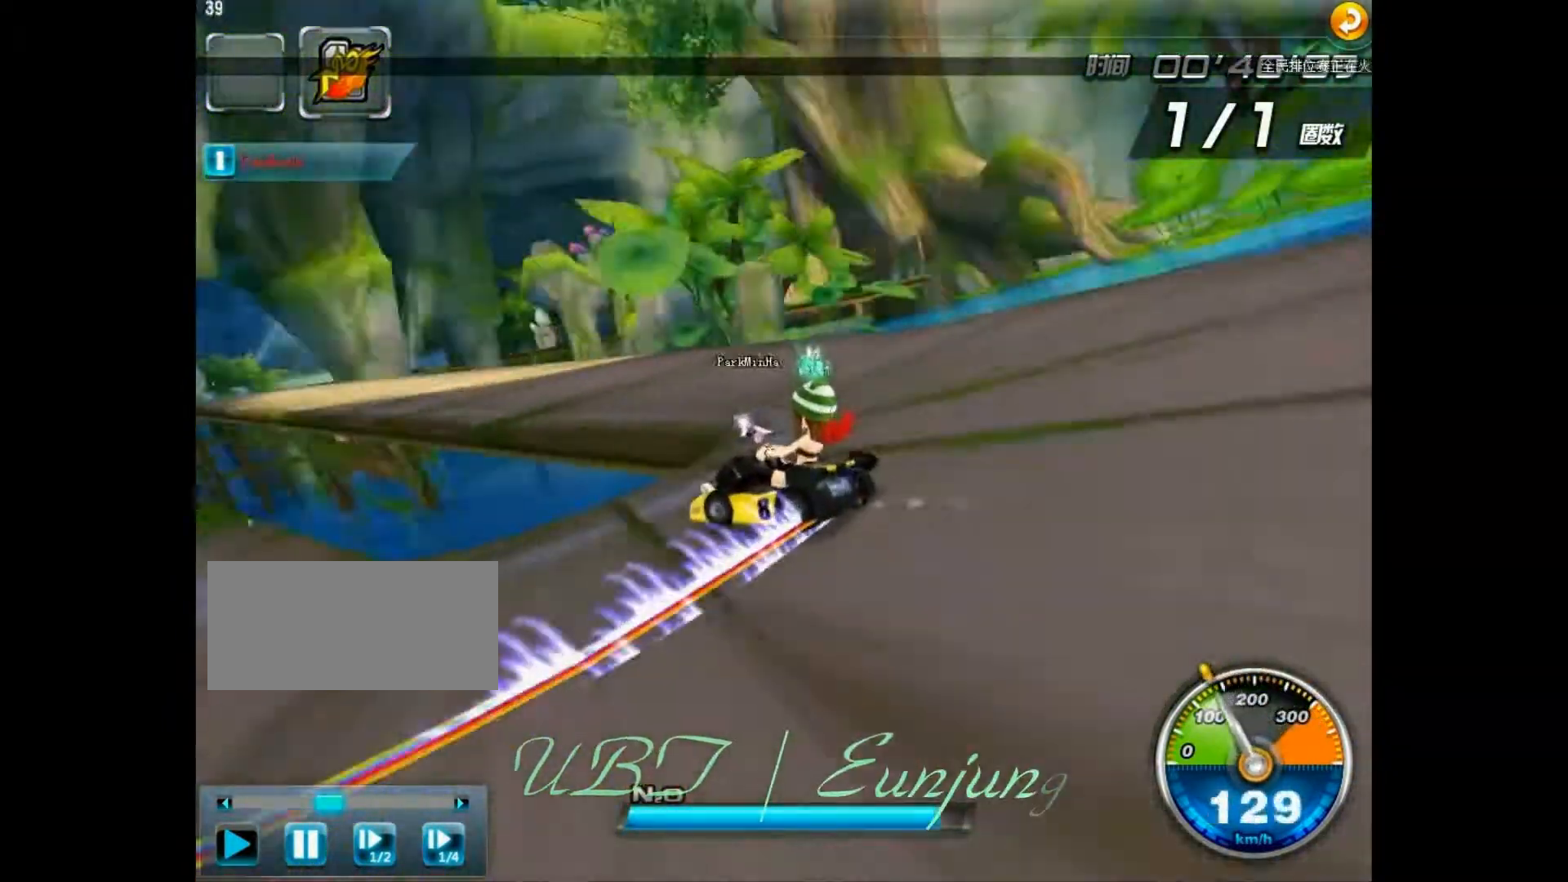
{"keys": ["shift", "w"], "events": [[100, "ctrl", "down"], [167, "ctrl", "up"], [400, "shift", "down"], [500, "right", "up"]]}
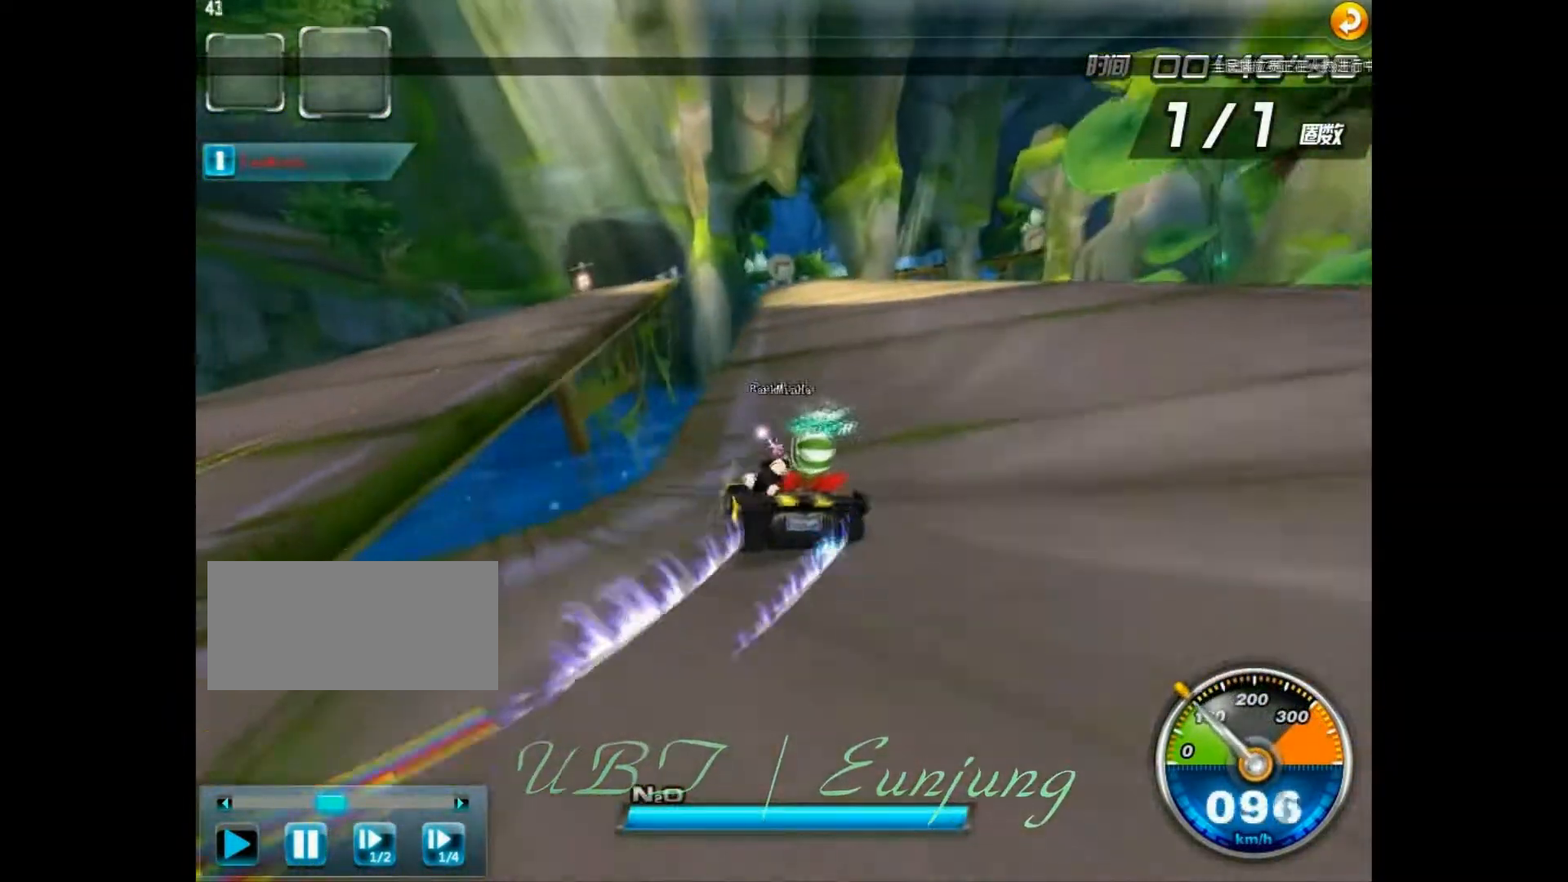
{"keys": ["up", "w"], "events": [[133, "up", "down"], [167, "left", "down"], [267, "shift", "up"], [433, "left", "up"]]}
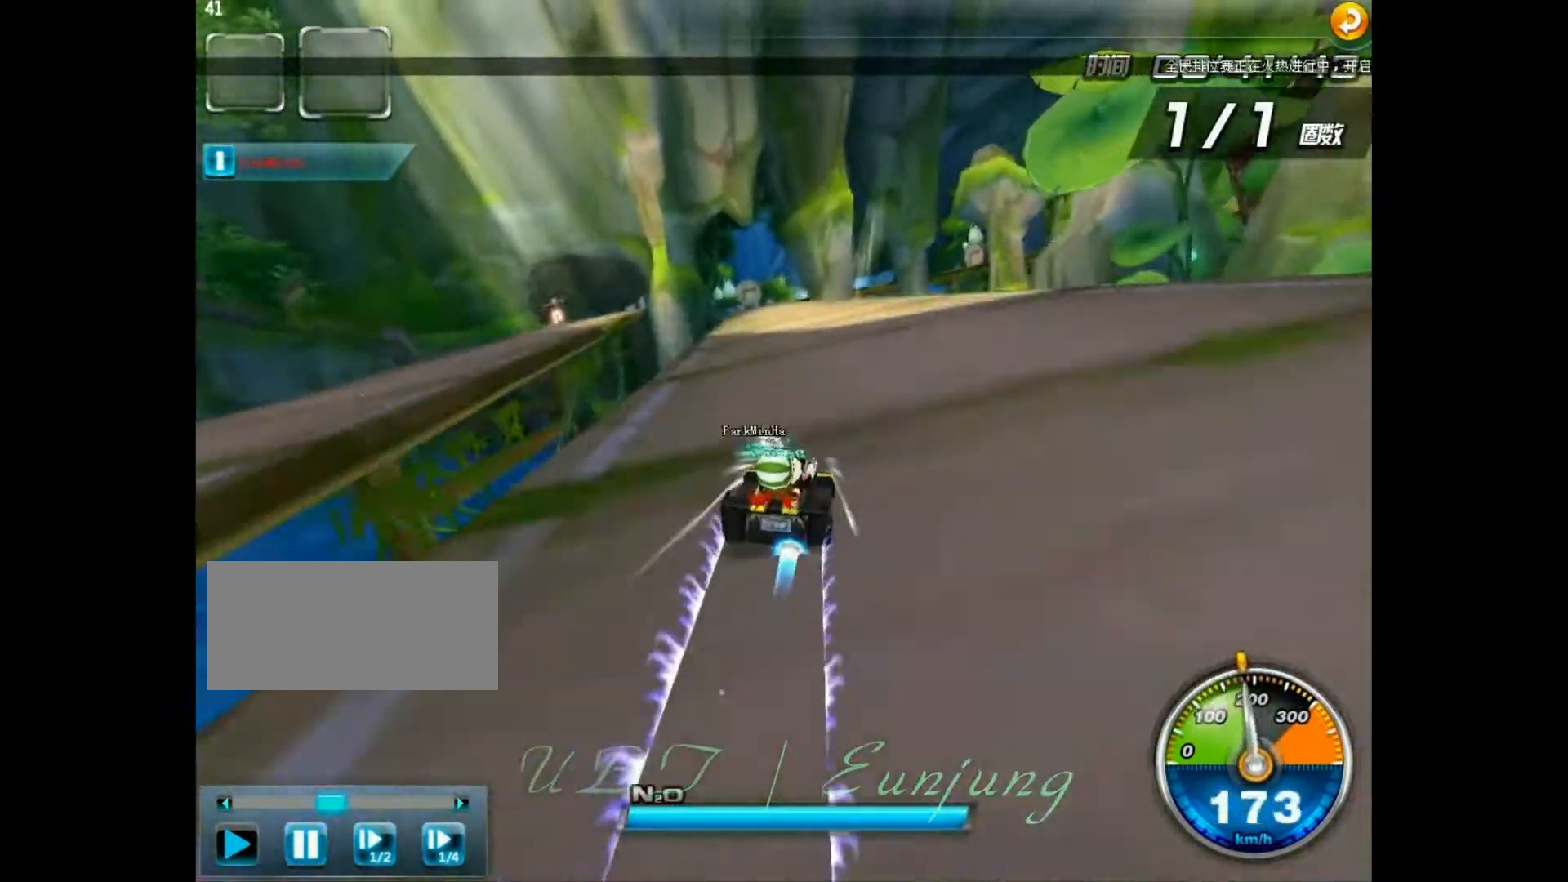
{"keys": ["up"], "events": [[133, "left", "down"], [400, "left", "up"], [400, "w", "up"]]}
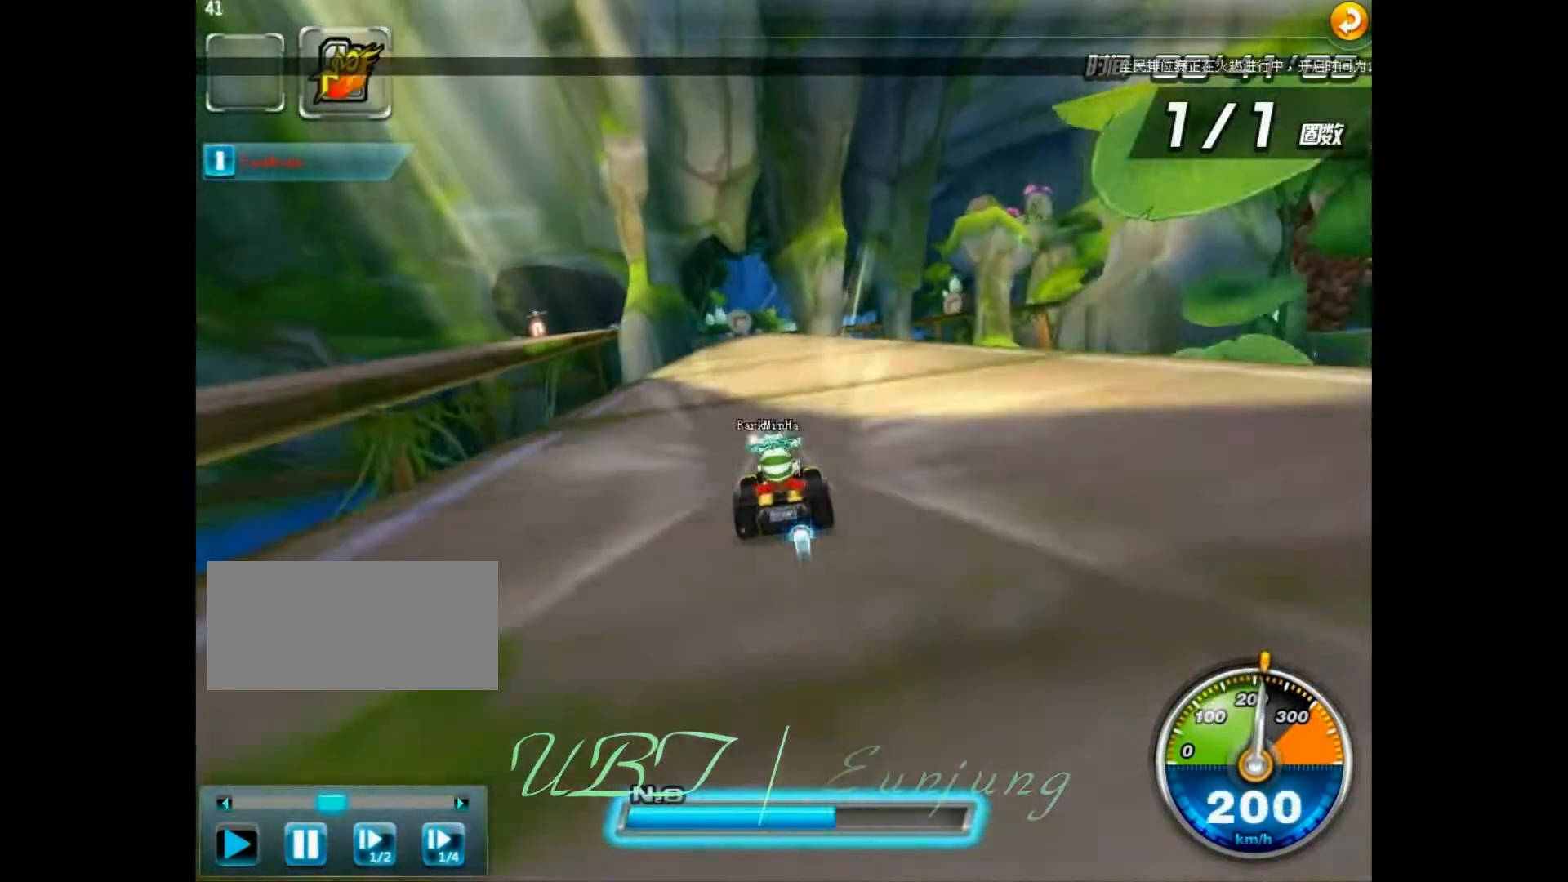
{"keys": ["left", "up", "w"], "events": [[133, "w", "down"], [433, "left", "down"]]}
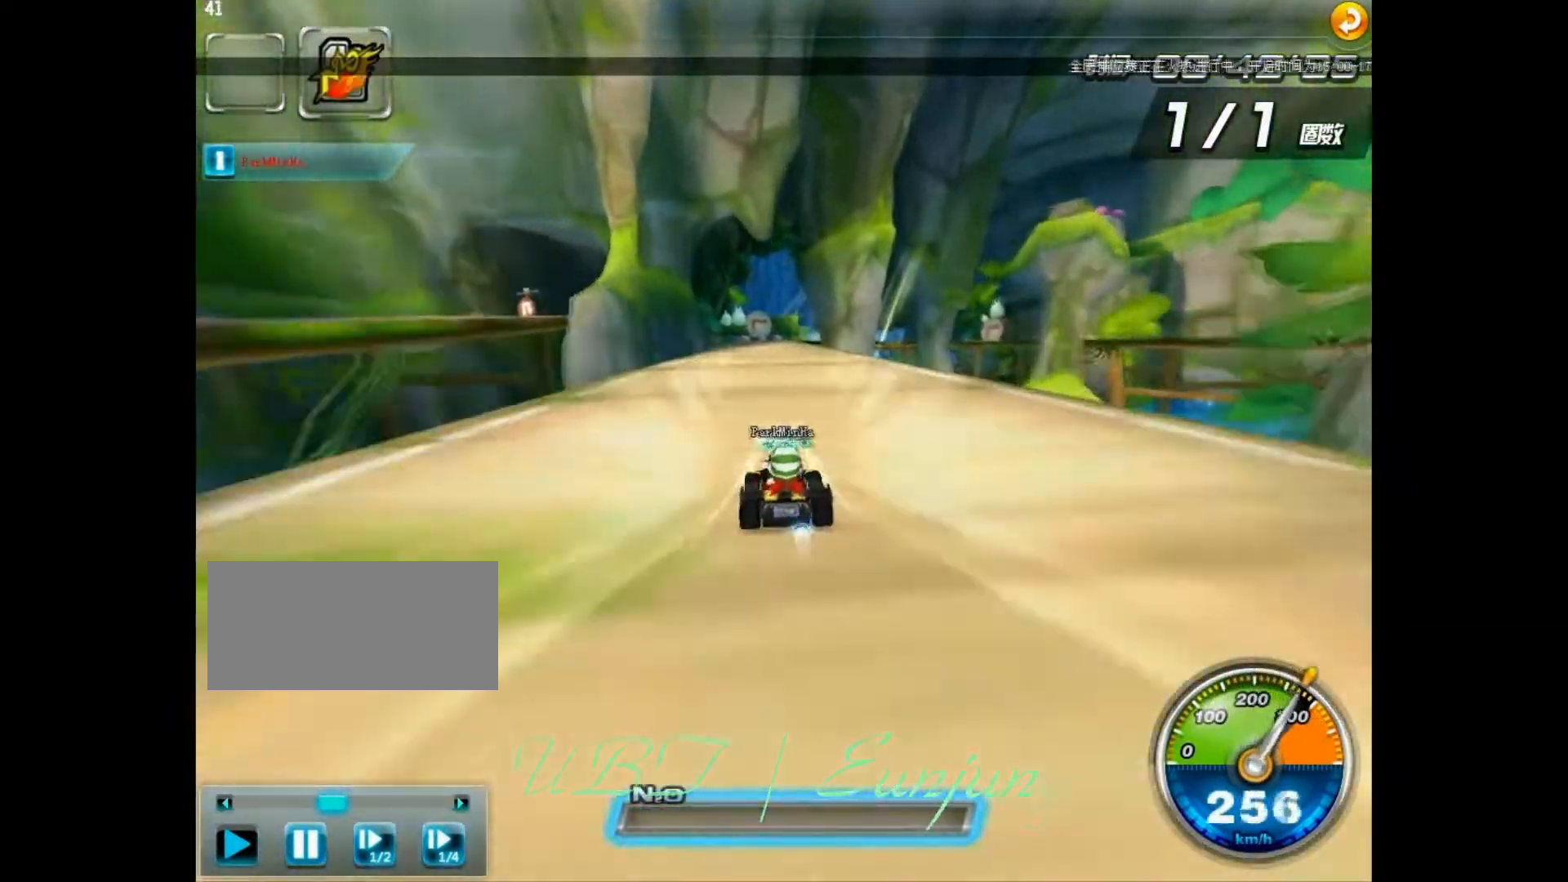
{"keys": ["up", "w"], "events": [[67, "left", "up"]]}
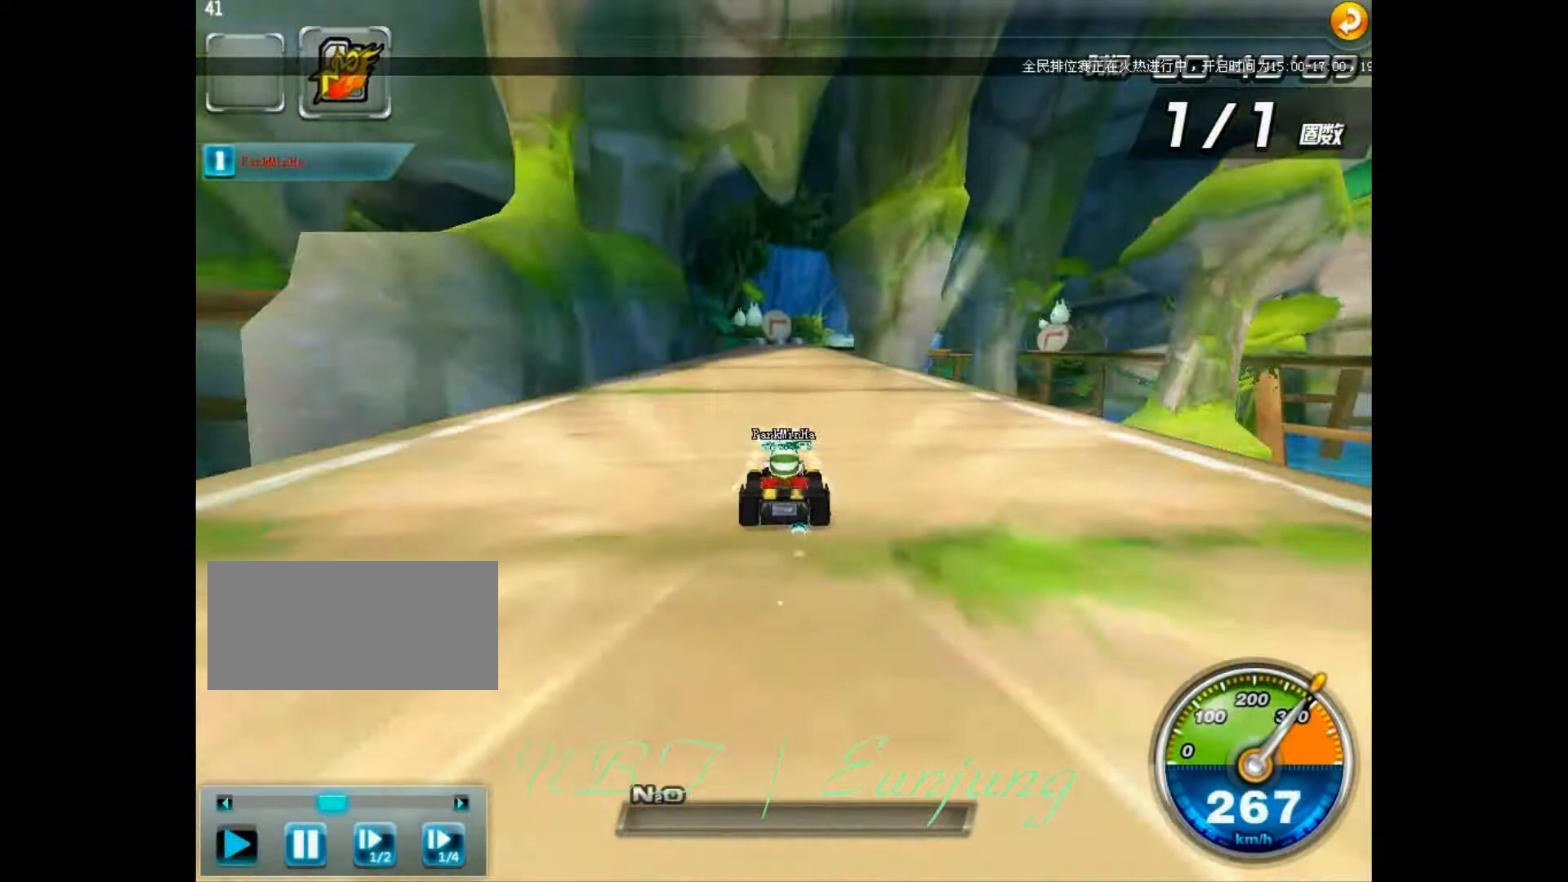
{"keys": ["right", "up", "w"], "events": [[100, "left", "down"], [133, "w", "up"], [167, "left", "up"], [300, "w", "down"], [500, "right", "down"]]}
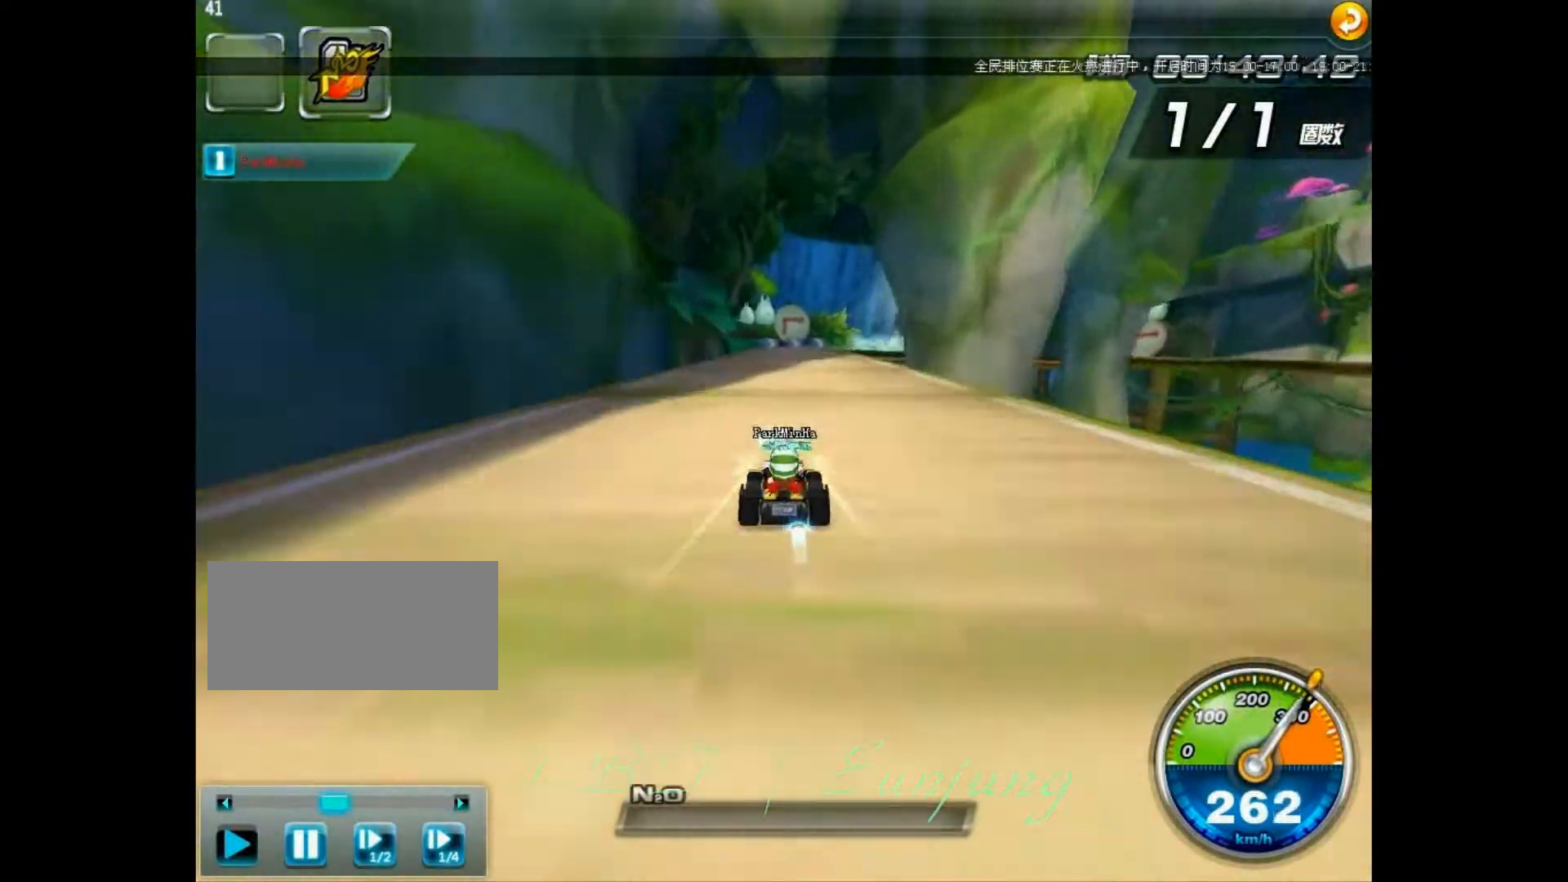
{"keys": ["up", "w"], "events": [[100, "right", "up"]]}
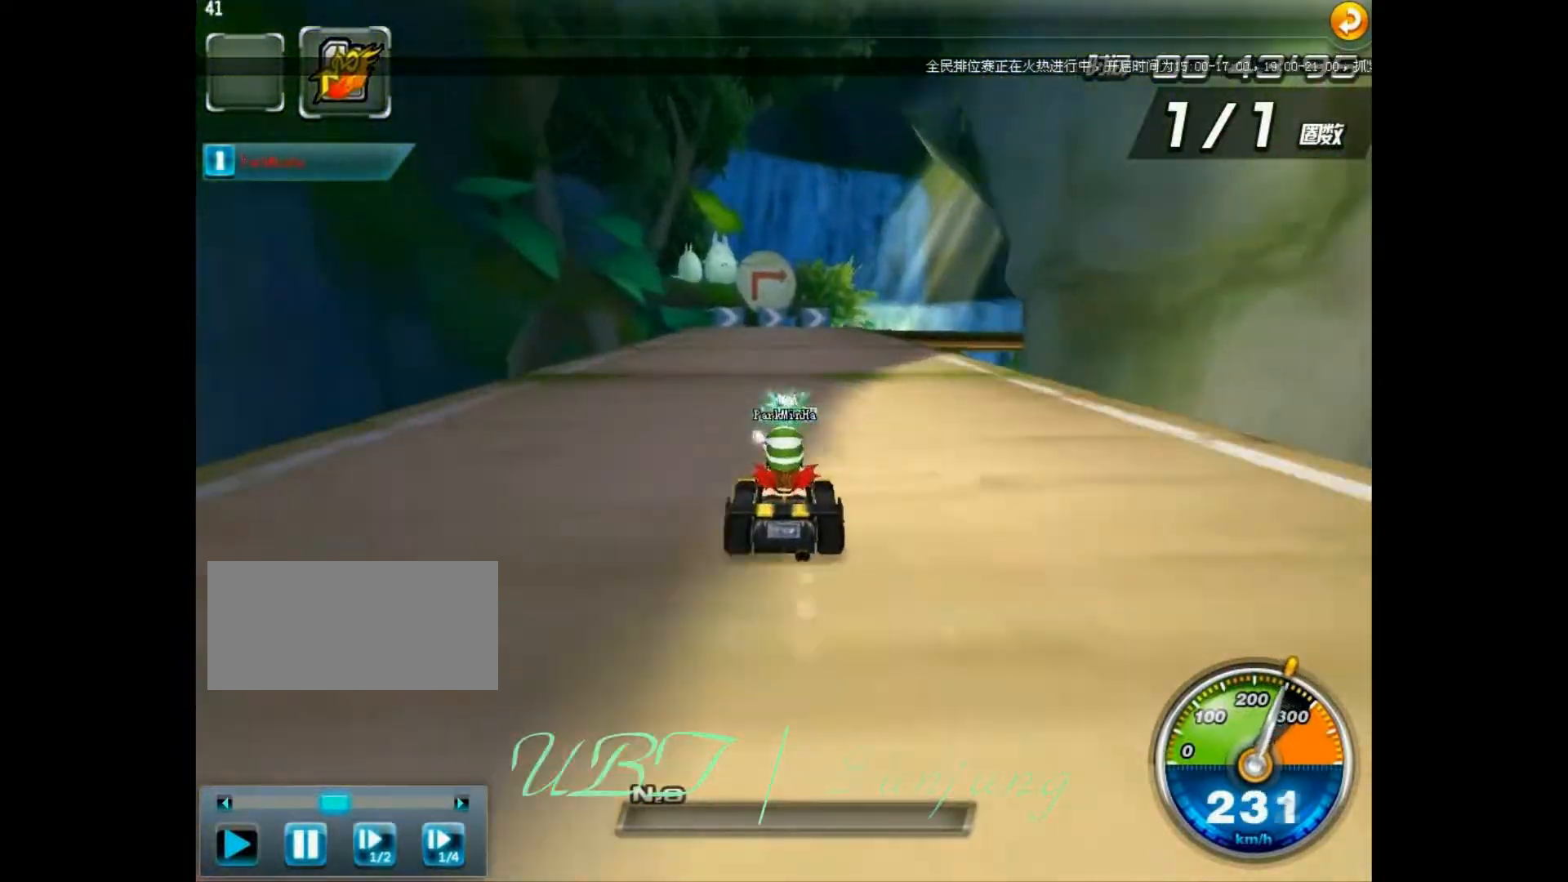
{"keys": ["left", "right", "up", "w"], "events": [[133, "right", "down"], [200, "shift", "down"], [333, "left", "down"], [367, "shift", "up"]]}
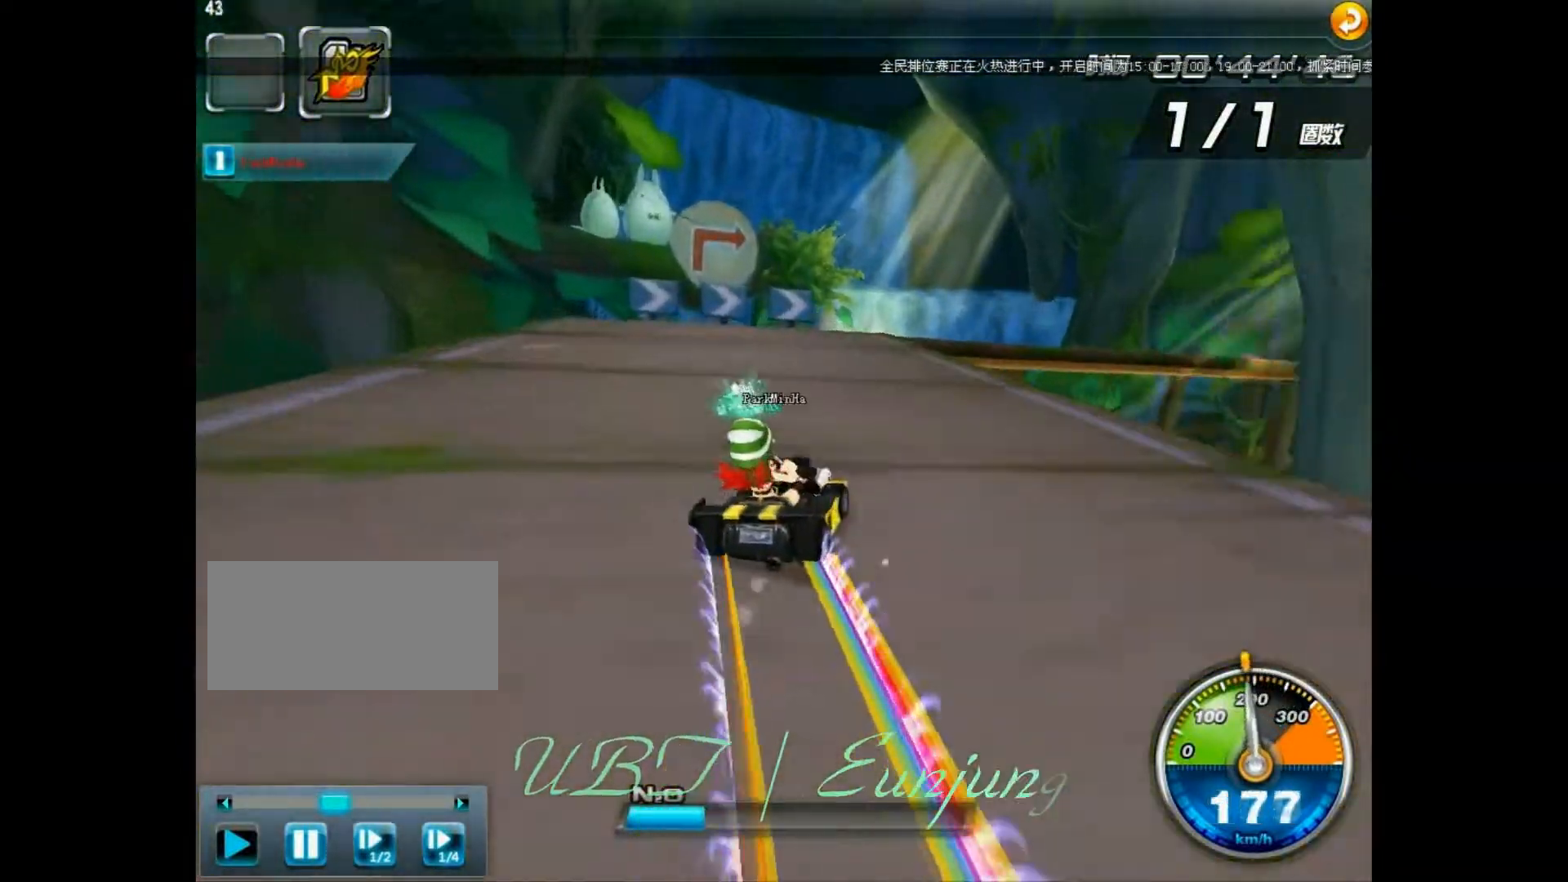
{"keys": ["left", "w"], "events": [[167, "left", "up"], [233, "up", "up"], [500, "left", "down"], [500, "right", "up"]]}
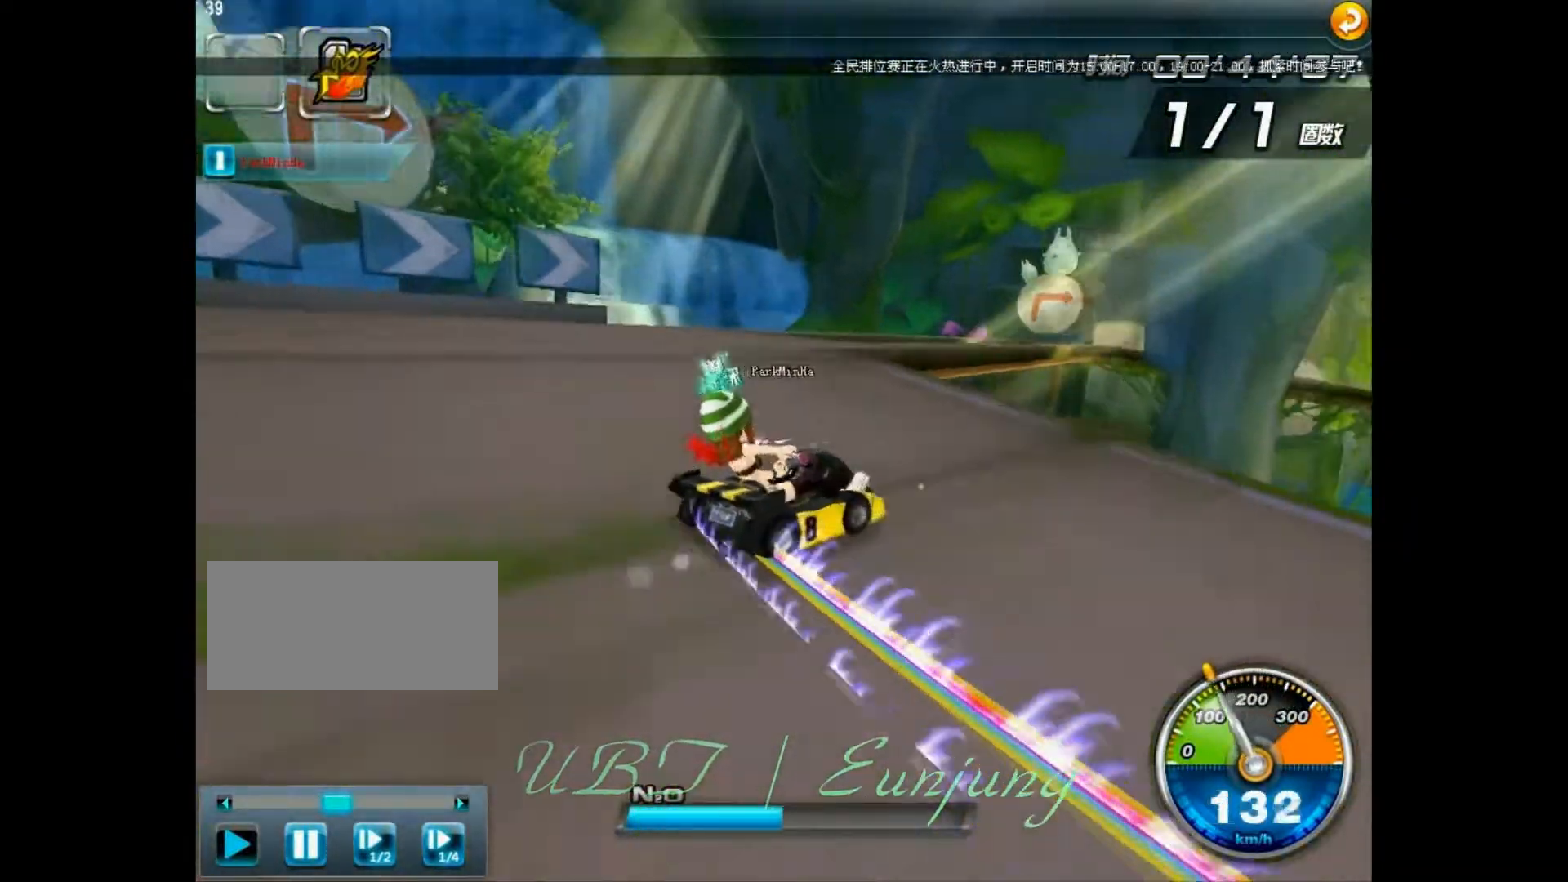
{"keys": ["left", "w"], "events": []}